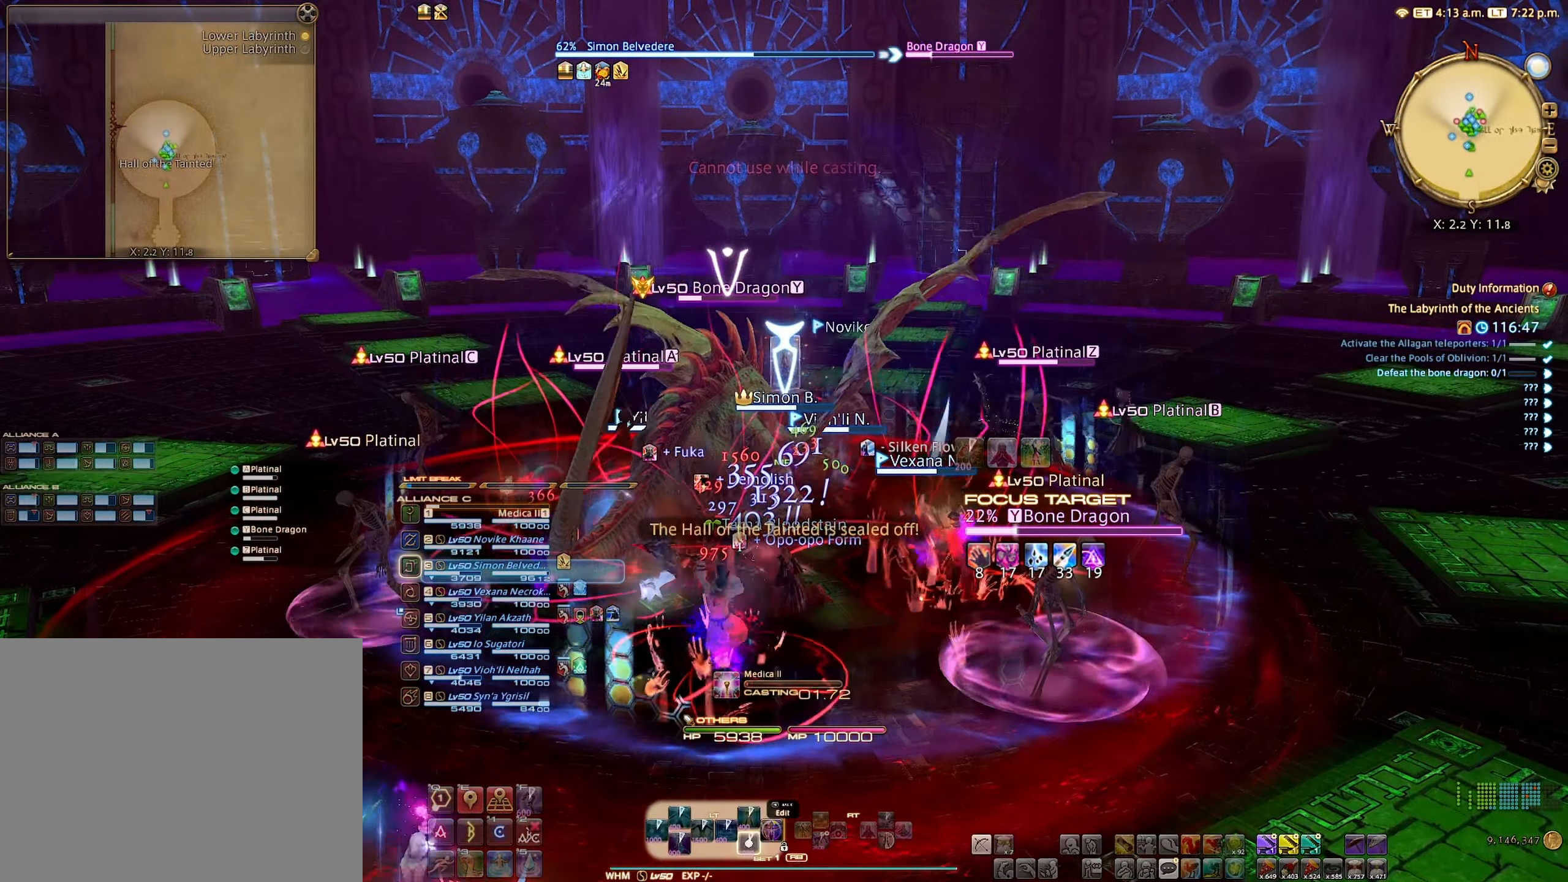
Gameplay with a controller (Xbox layout); each line is a JSON object with the inputs held at the frame after it. "events" lists button and stick changes between this image and that frame as [ms after this image, input, new state], when the widget could be followed in between. Not read: L3 R3.
{"buttons": [], "left_stick": "center", "right_stick": "center", "events": [[33, "A", "up"], [250, "L2", "up"]]}
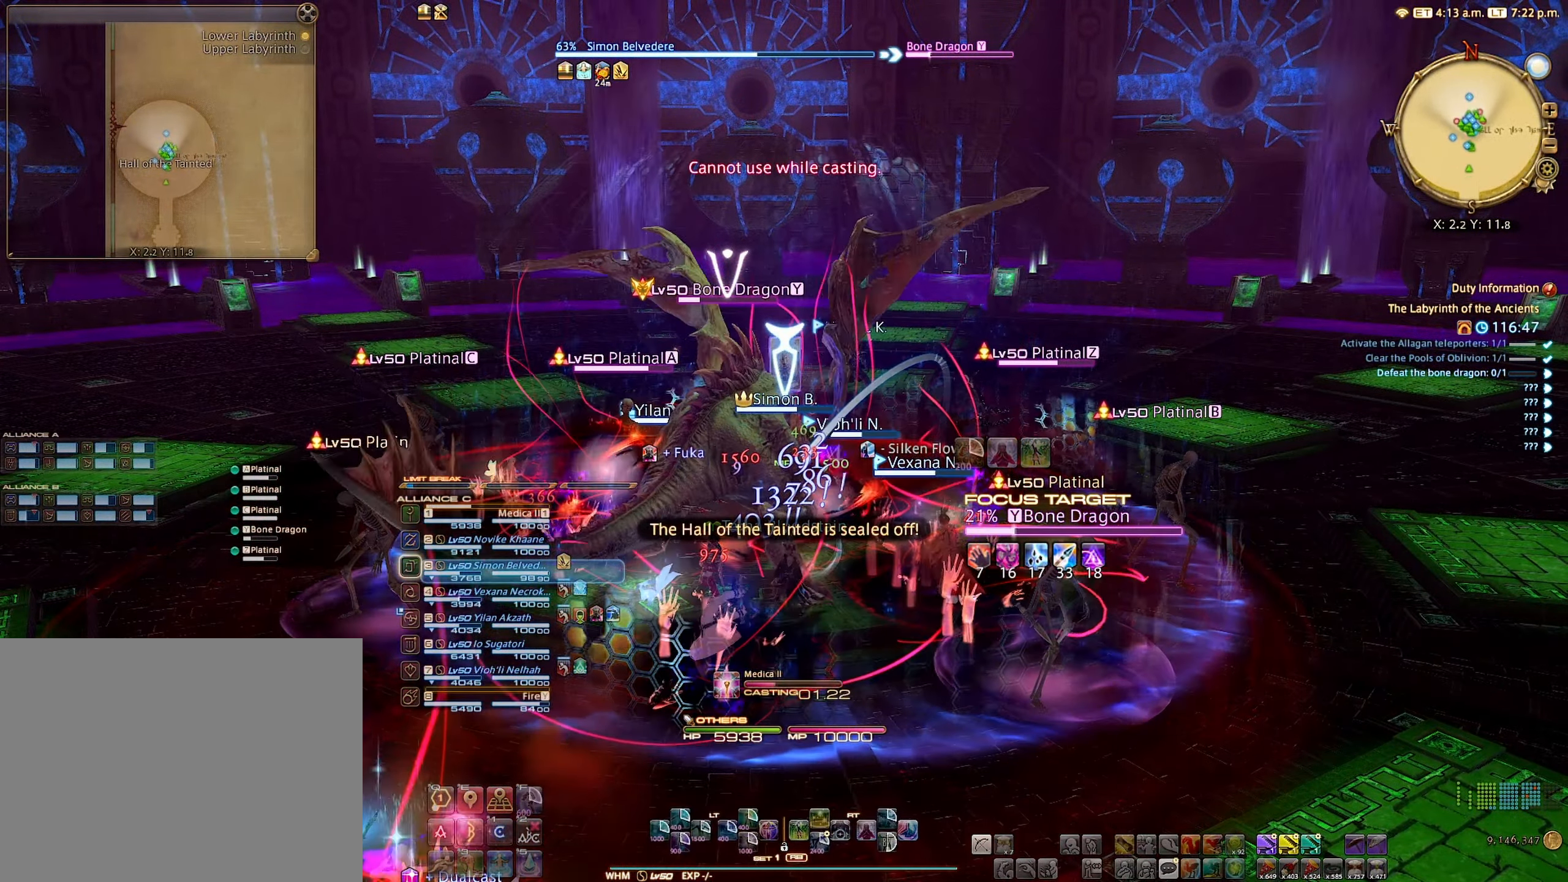
{"buttons": [], "left_stick": "center", "right_stick": "center", "events": []}
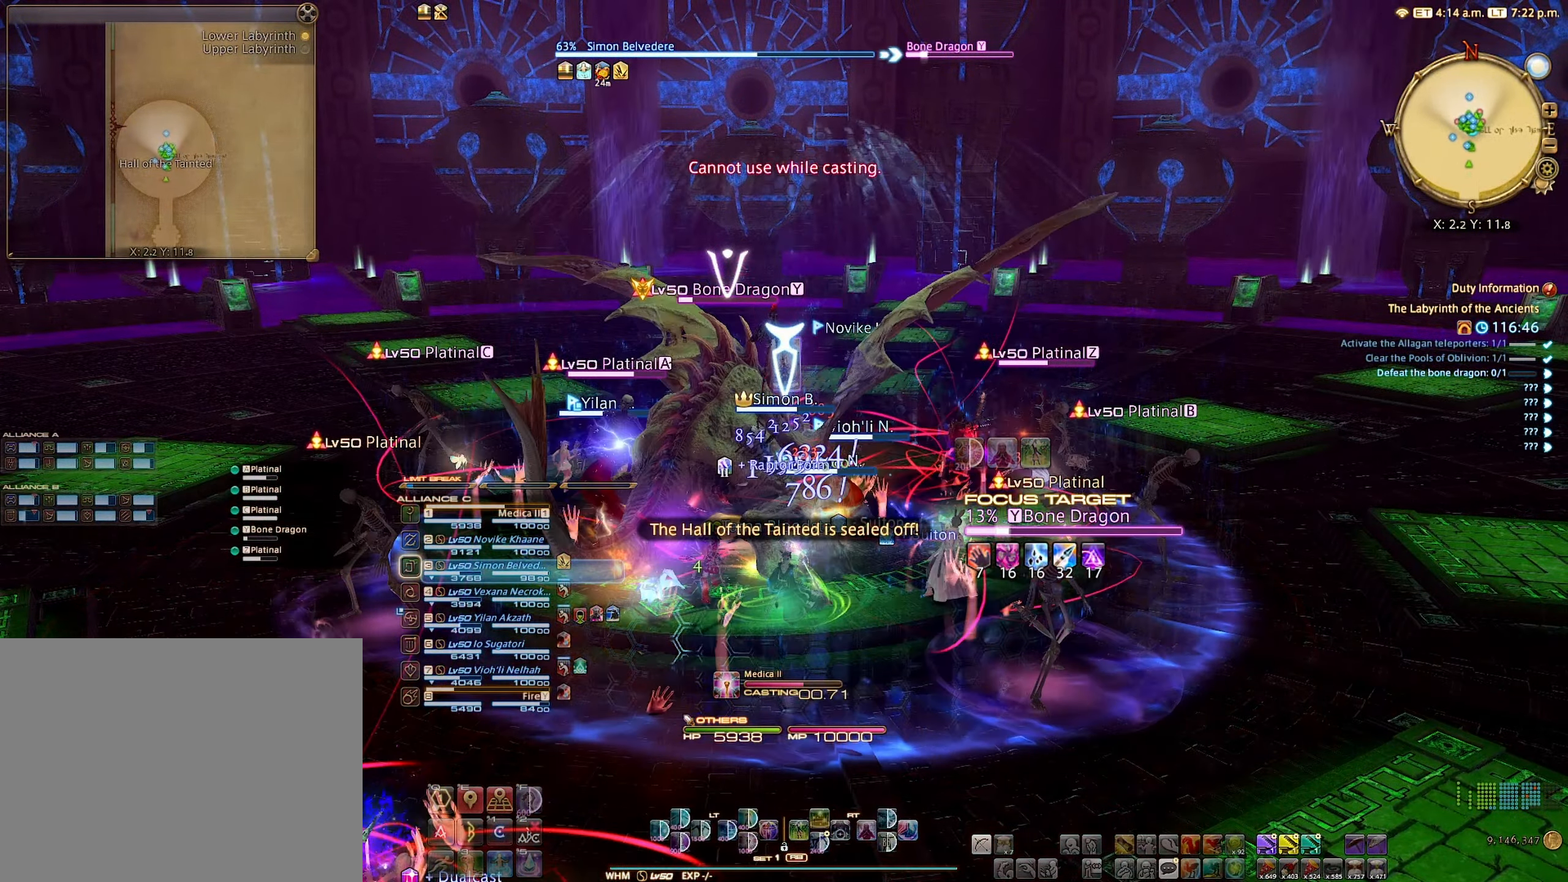
{"buttons": ["R1"], "left_stick": "center", "right_stick": "center", "events": [[450, "R1", "down"]]}
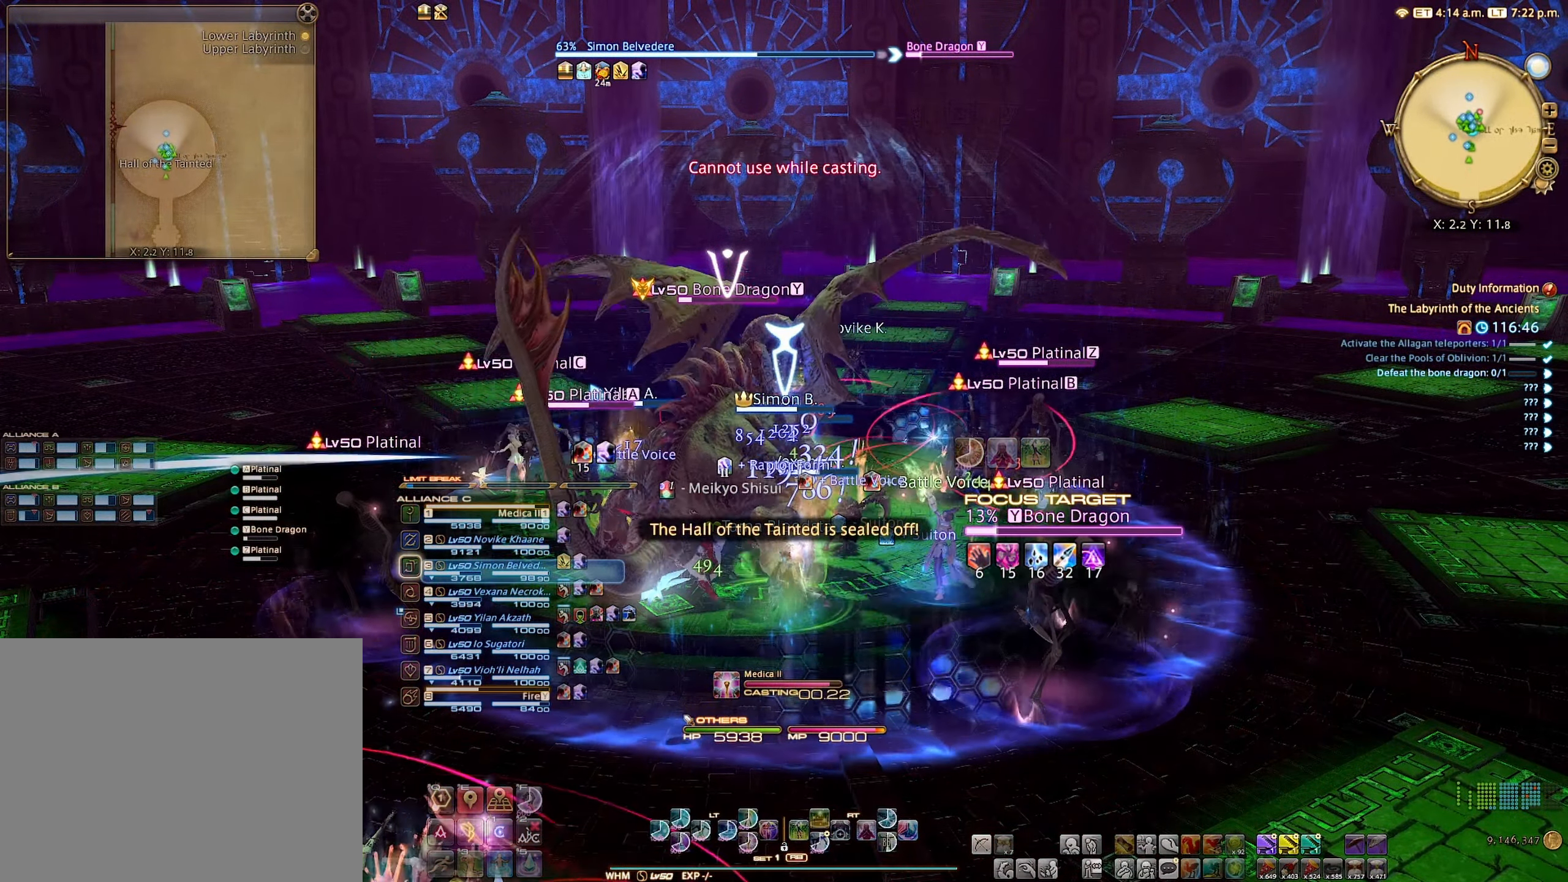
{"buttons": [], "left_stick": "center", "right_stick": "center", "events": [[67, "Y", "down"], [167, "Y", "up"], [200, "R1", "up"], [283, "B", "down"], [383, "B", "up"]]}
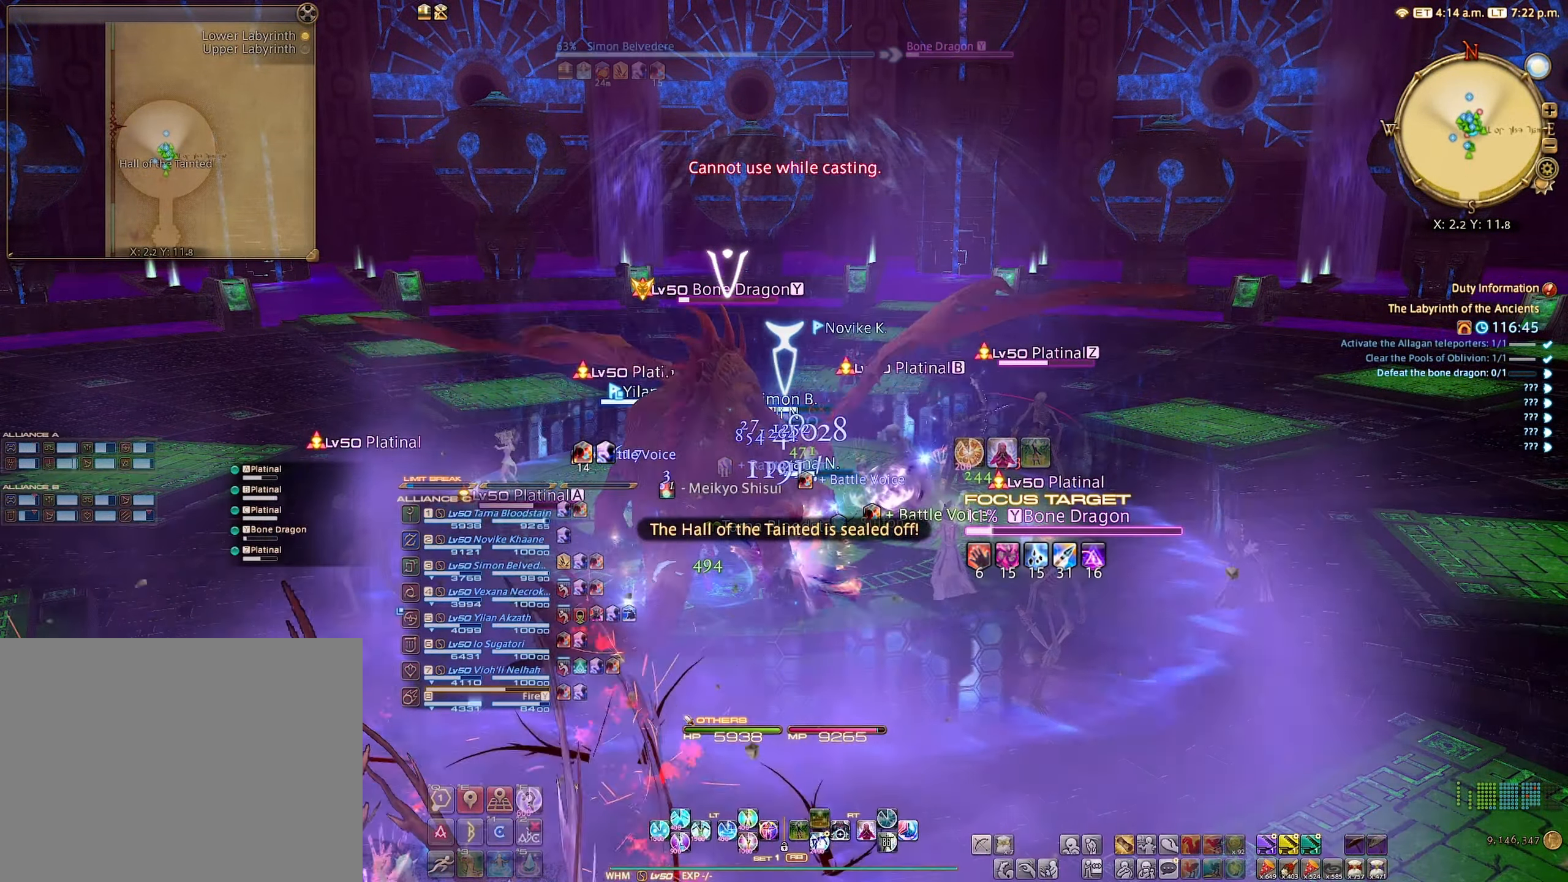
{"buttons": [], "left_stick": "up", "right_stick": "center", "events": [[250, "left_stick", "up"], [317, "right_stick", "down-left"], [450, "right_stick", "center"]]}
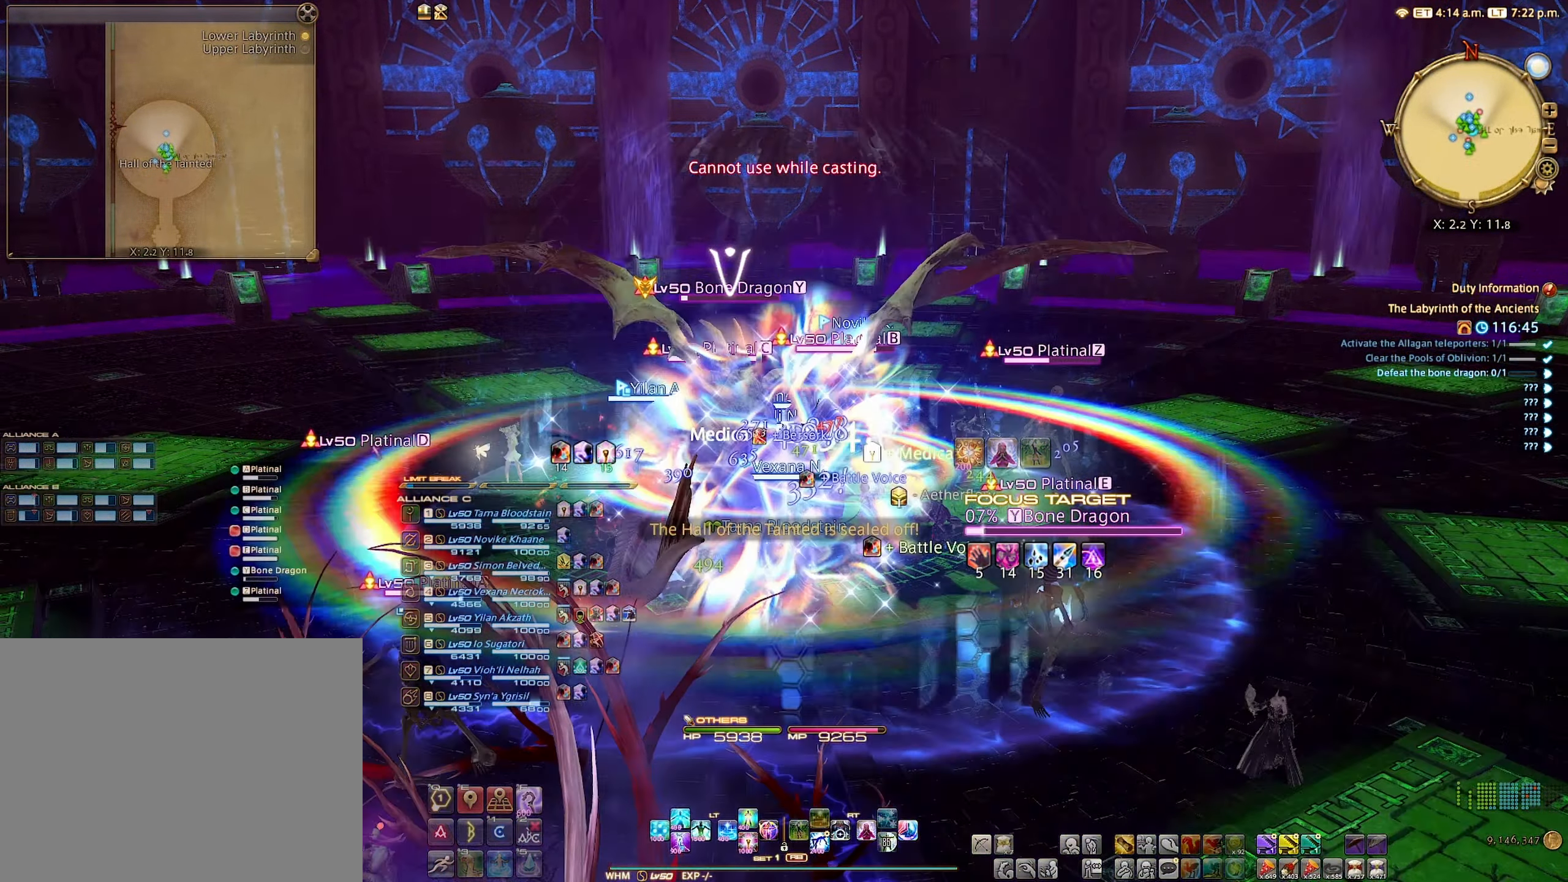
{"buttons": ["L2", "DPAD_RIGHT"], "left_stick": "center", "right_stick": "center", "events": [[267, "left_stick", "center"], [300, "L2", "down"], [450, "DPAD_RIGHT", "down"]]}
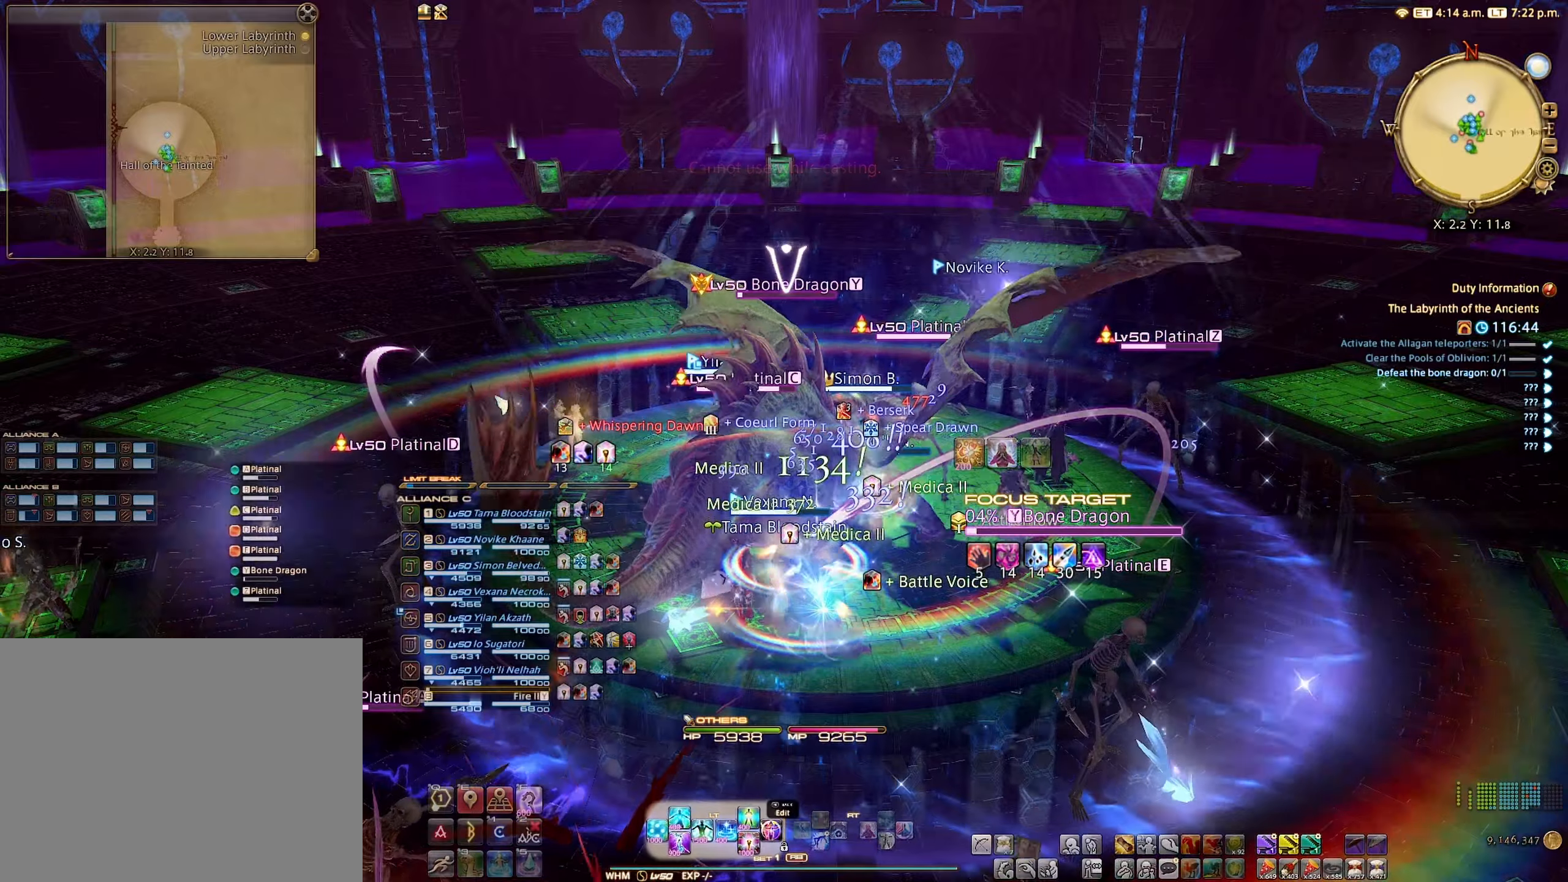
{"buttons": ["DPAD_DOWN"], "left_stick": "center", "right_stick": "center", "events": [[84, "DPAD_RIGHT", "up"], [134, "L2", "up"], [484, "DPAD_DOWN", "down"]]}
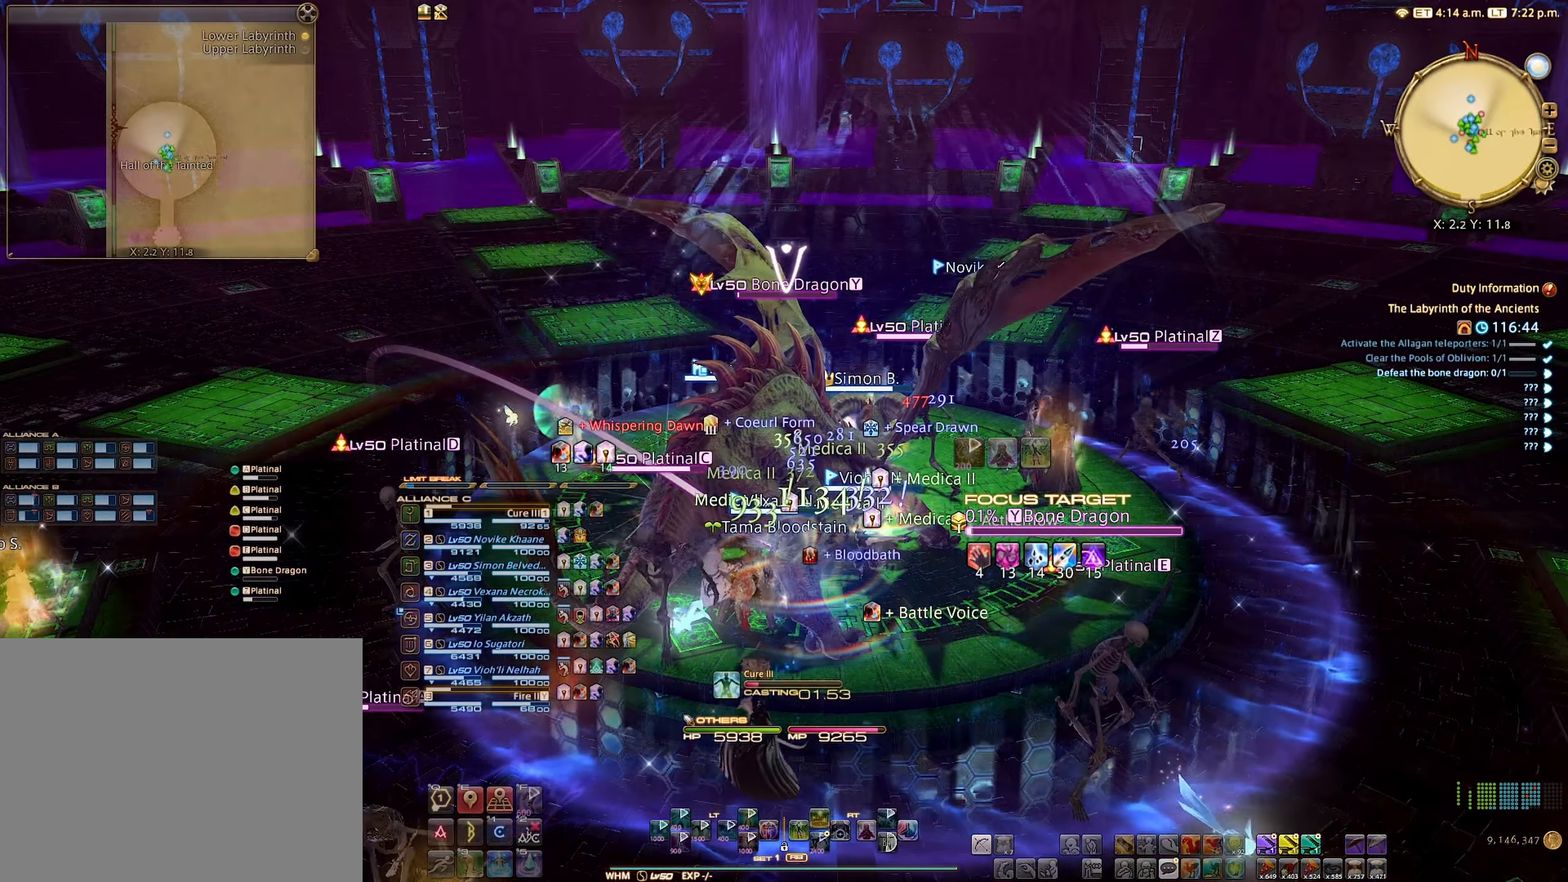
{"buttons": [], "left_stick": "center", "right_stick": "center", "events": [[50, "DPAD_DOWN", "up"], [134, "DPAD_DOWN", "down"], [200, "DPAD_DOWN", "up"], [284, "DPAD_DOWN", "down"], [384, "DPAD_DOWN", "up"]]}
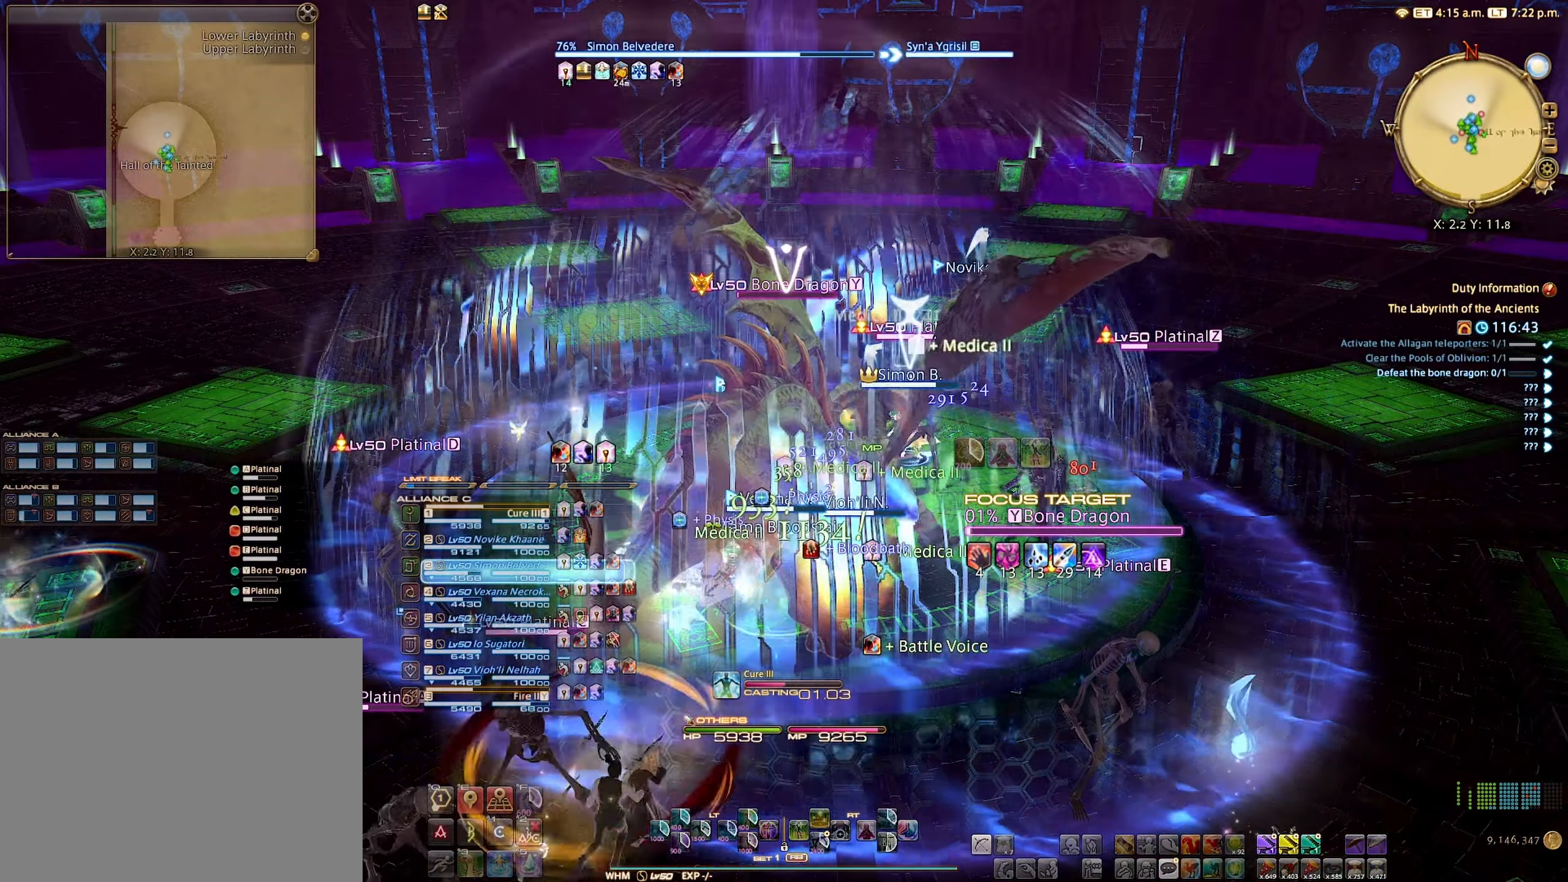
{"buttons": ["L2"], "left_stick": "center", "right_stick": "center"}
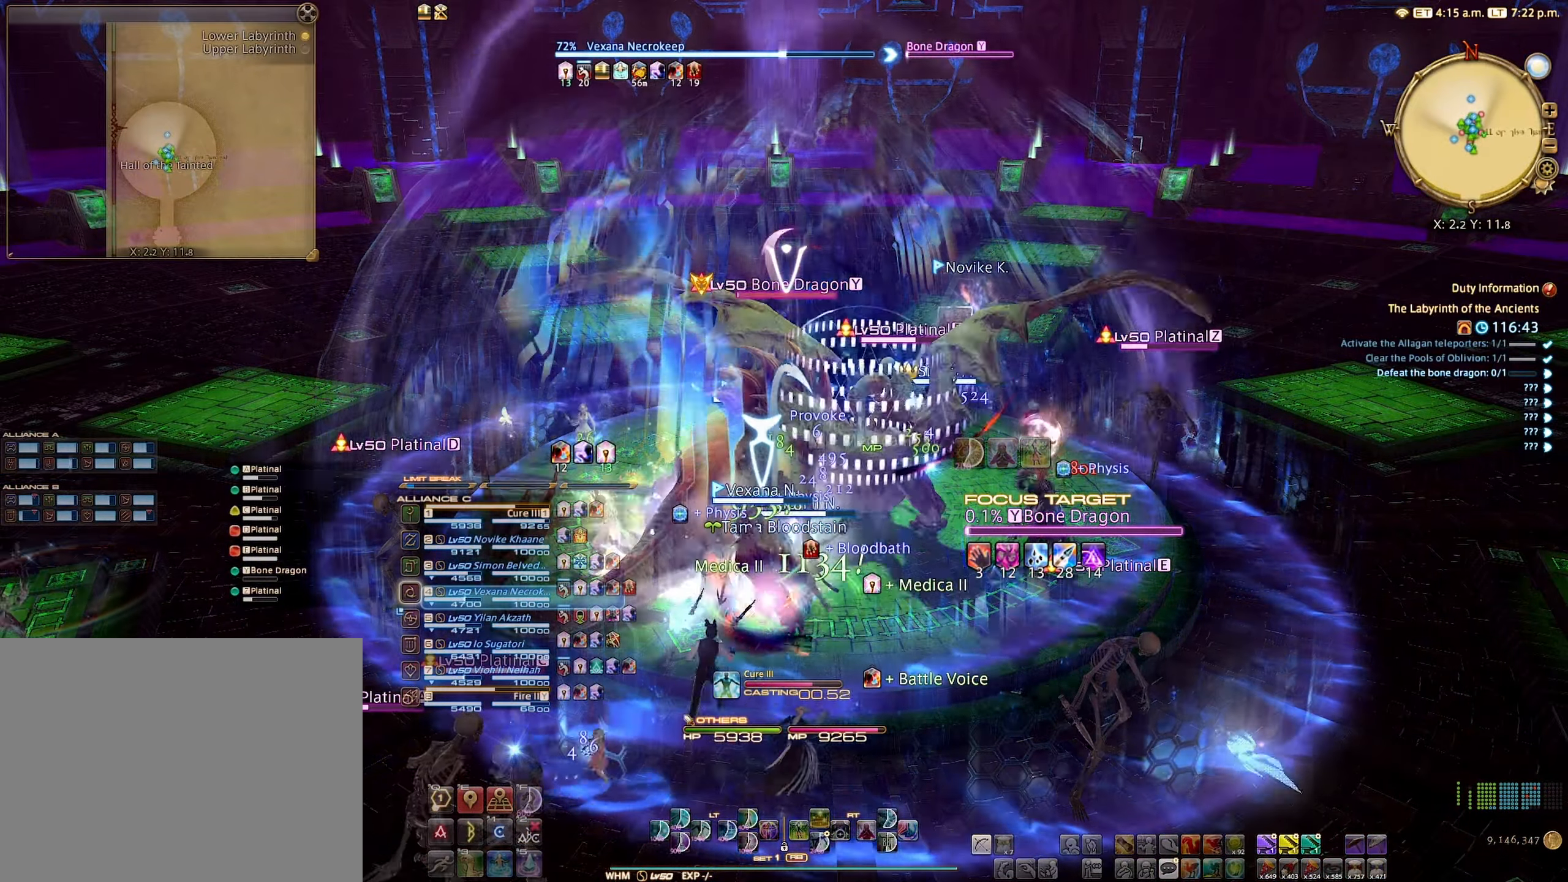
{"buttons": ["L2"], "left_stick": "center", "right_stick": "center", "events": []}
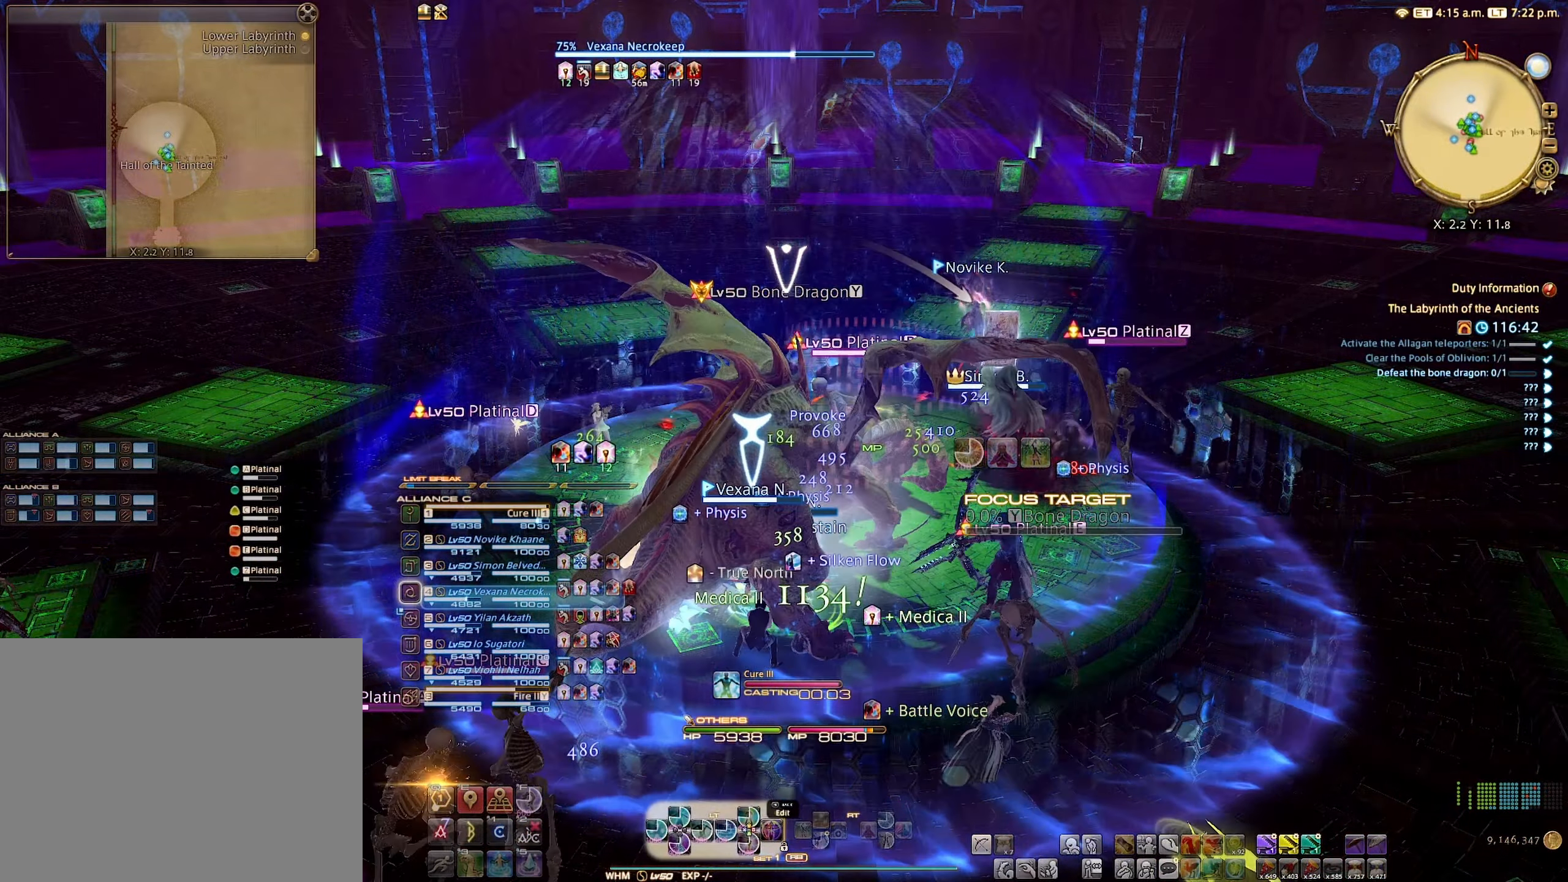
{"buttons": ["L2"], "left_stick": "center", "right_stick": "center", "events": [[267, "X", "down"], [350, "X", "up"]]}
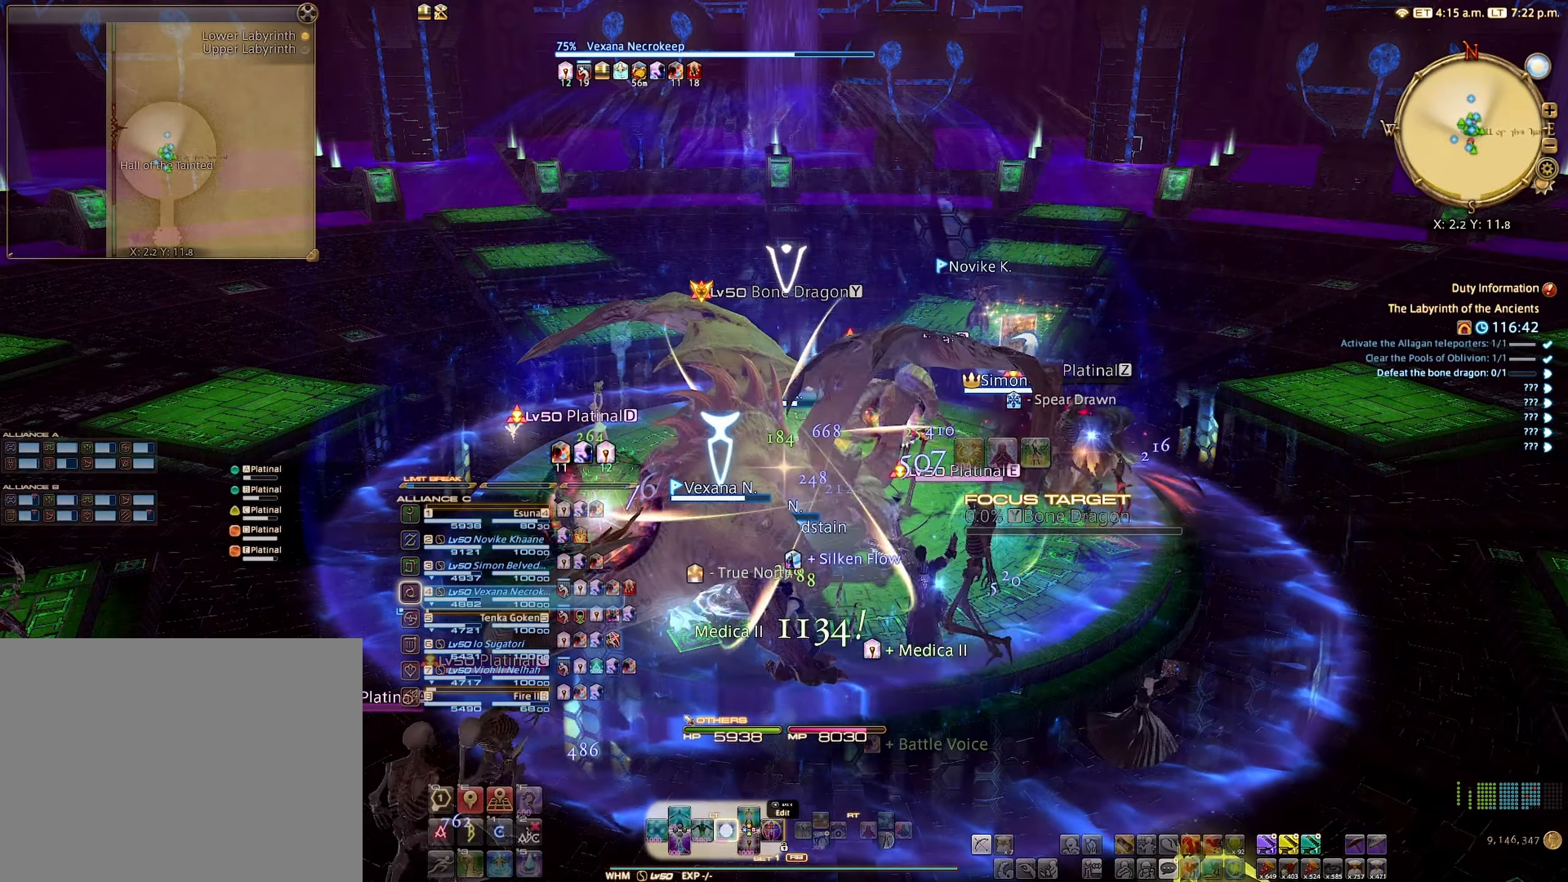
{"buttons": [], "left_stick": "center", "right_stick": "center", "events": [[450, "L2", "up"]]}
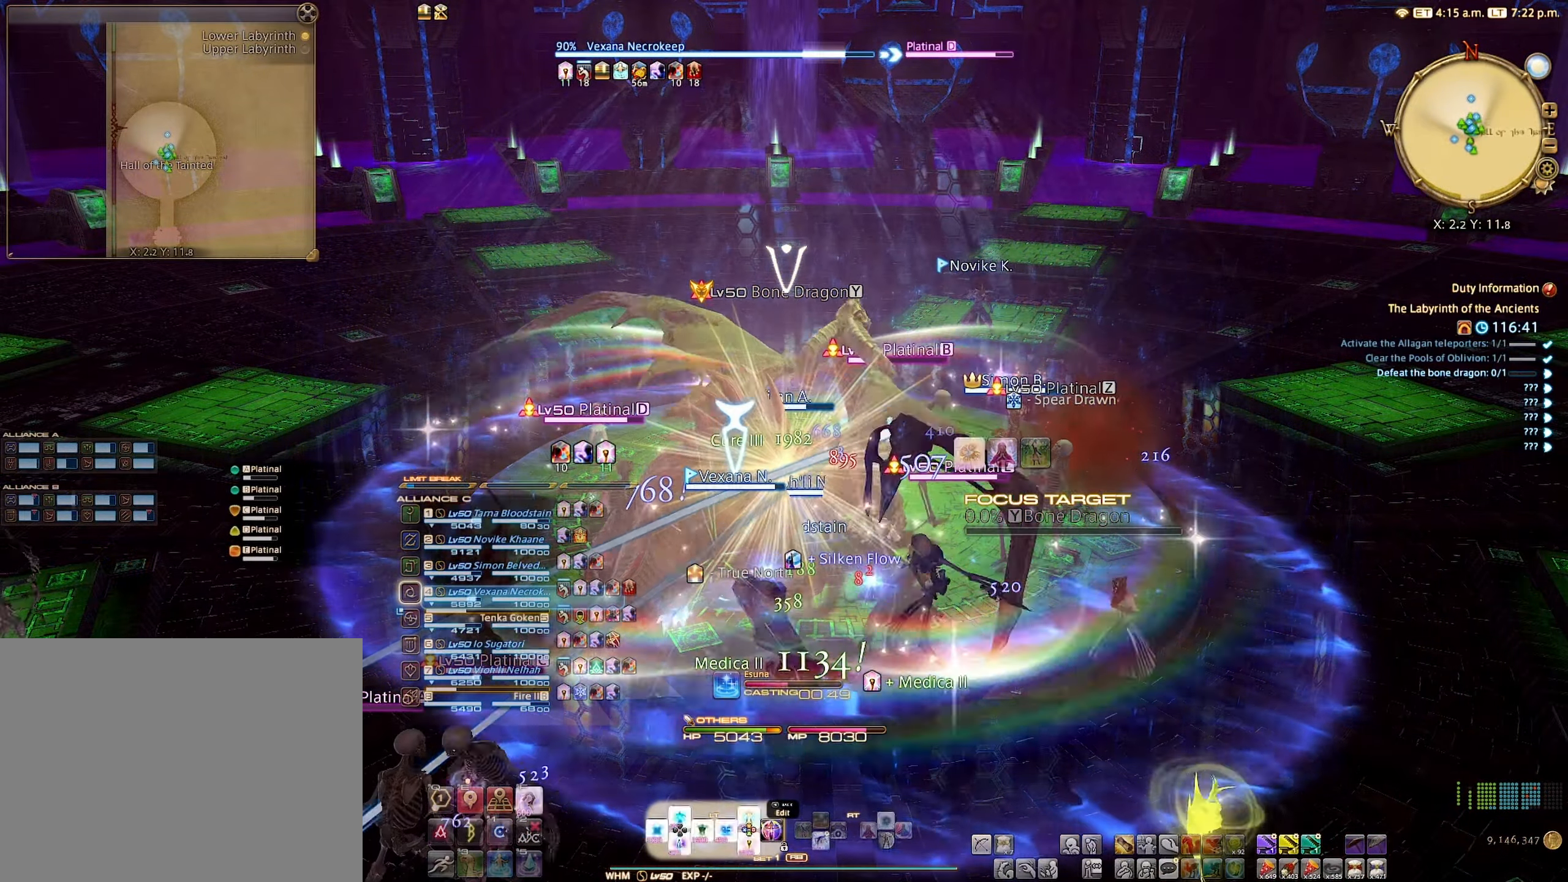
{"buttons": [], "left_stick": "center", "right_stick": "center", "events": []}
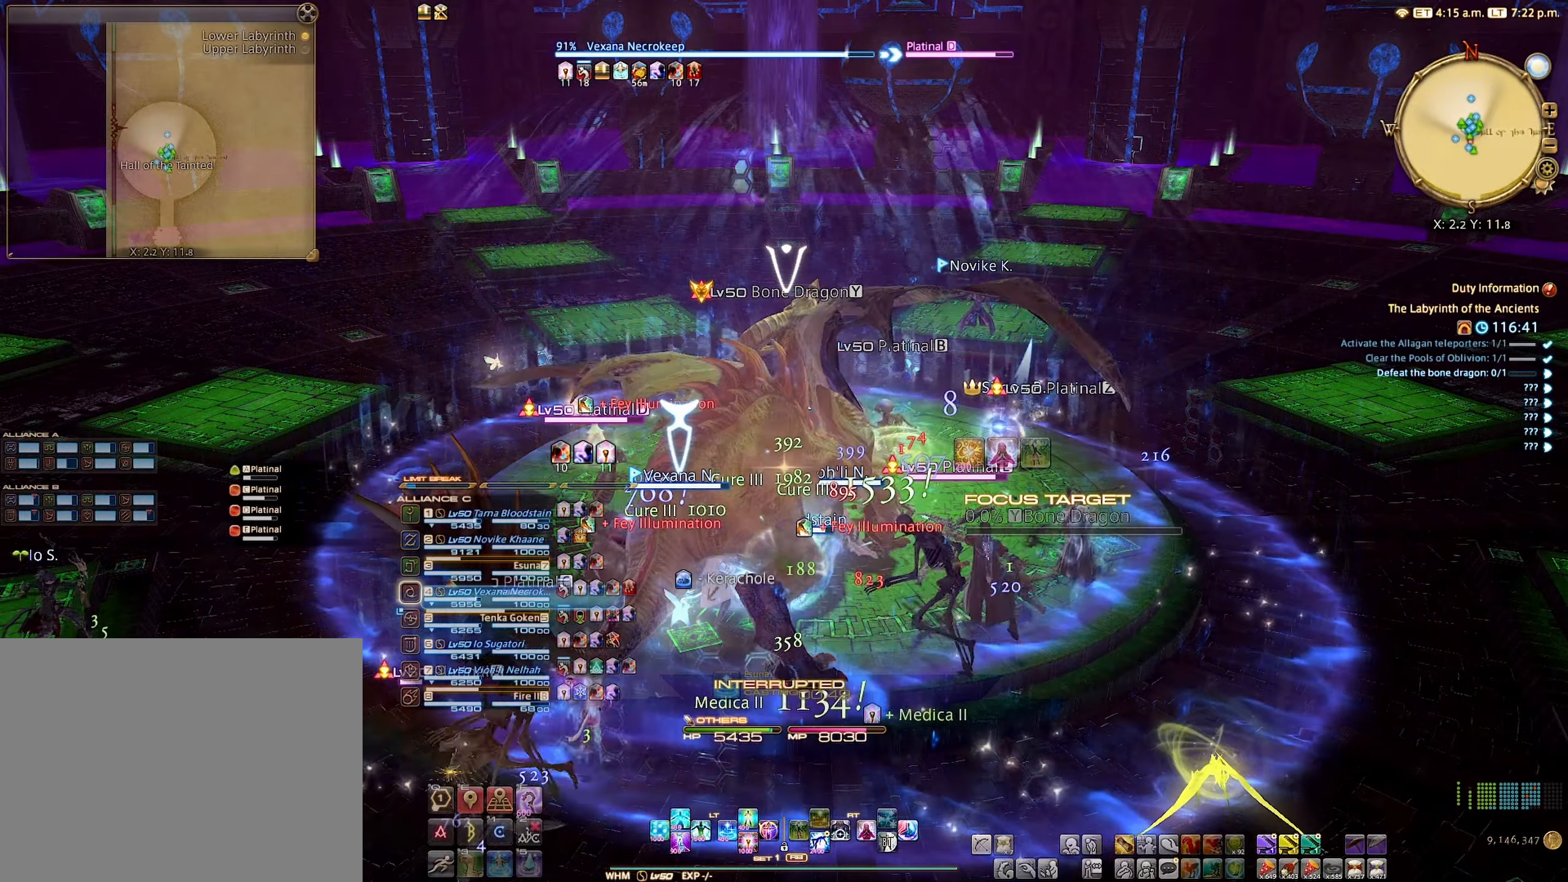
{"buttons": [], "left_stick": "down", "right_stick": "center", "events": [[84, "left_stick", "down"]]}
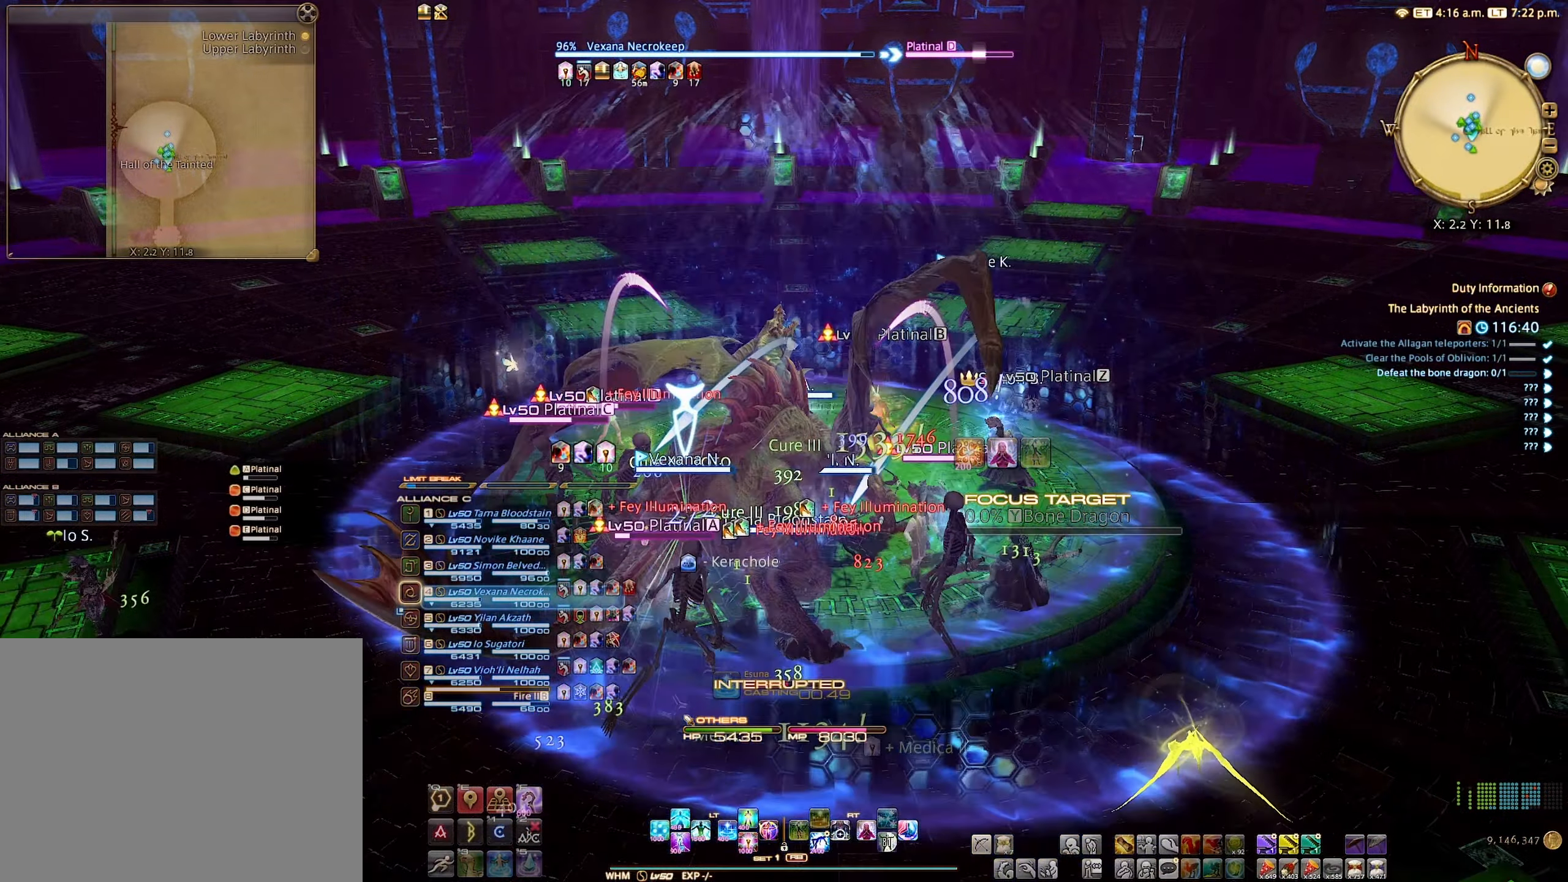
{"buttons": ["L2"], "left_stick": "center", "right_stick": "center", "events": [[134, "left_stick", "center"], [417, "L2", "down"]]}
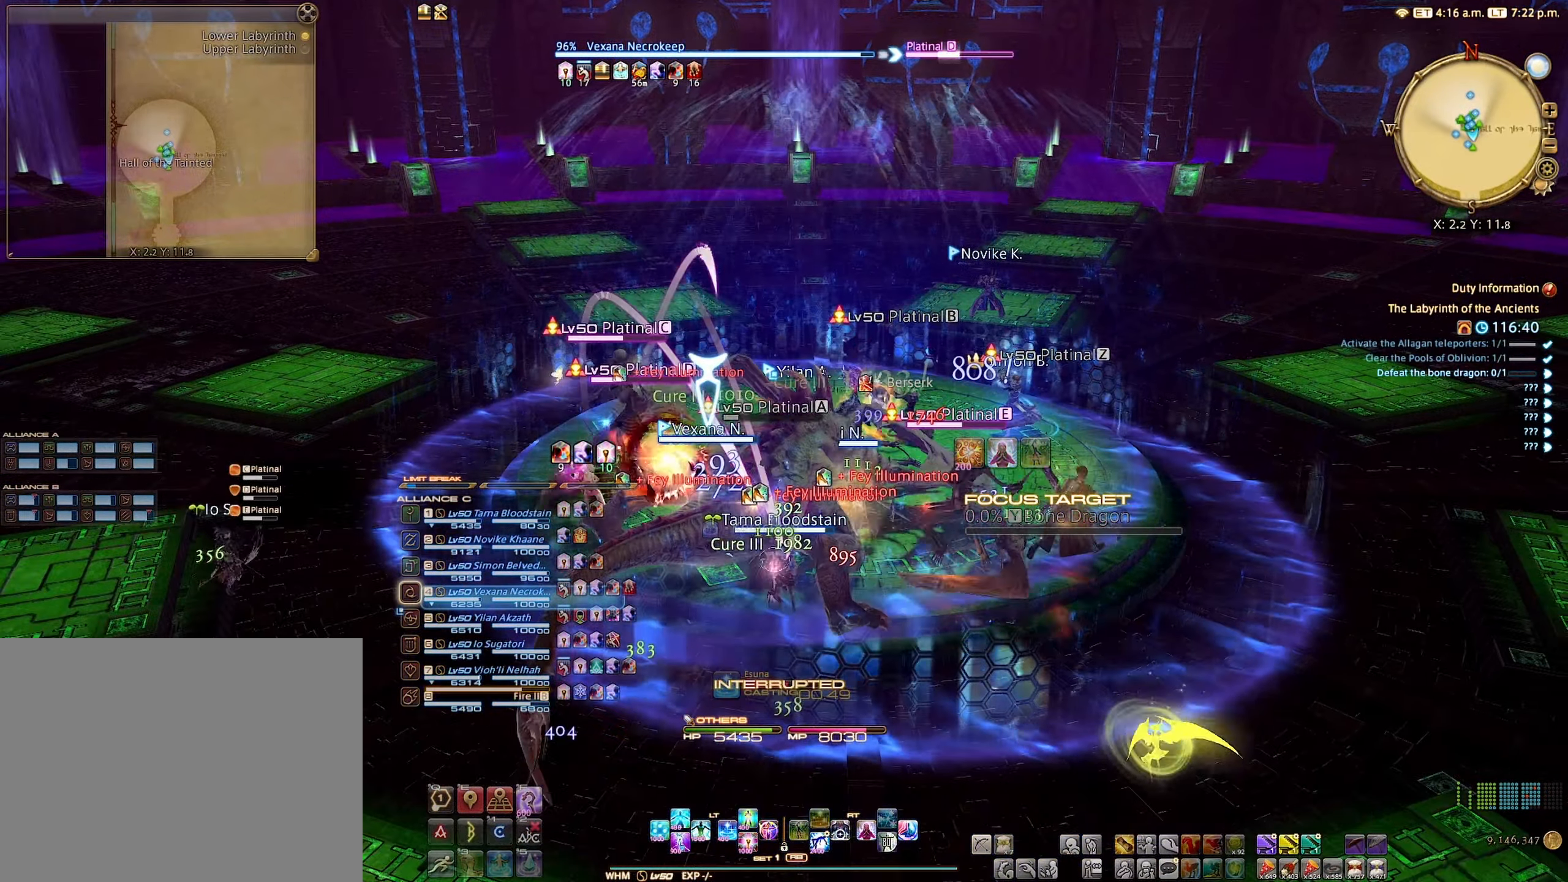
{"buttons": ["DPAD_DOWN"], "left_stick": "center", "right_stick": "center", "events": [[34, "X", "down"], [100, "X", "up"], [234, "X", "down"], [284, "X", "up"], [467, "L2", "up"], [500, "DPAD_DOWN", "down"]]}
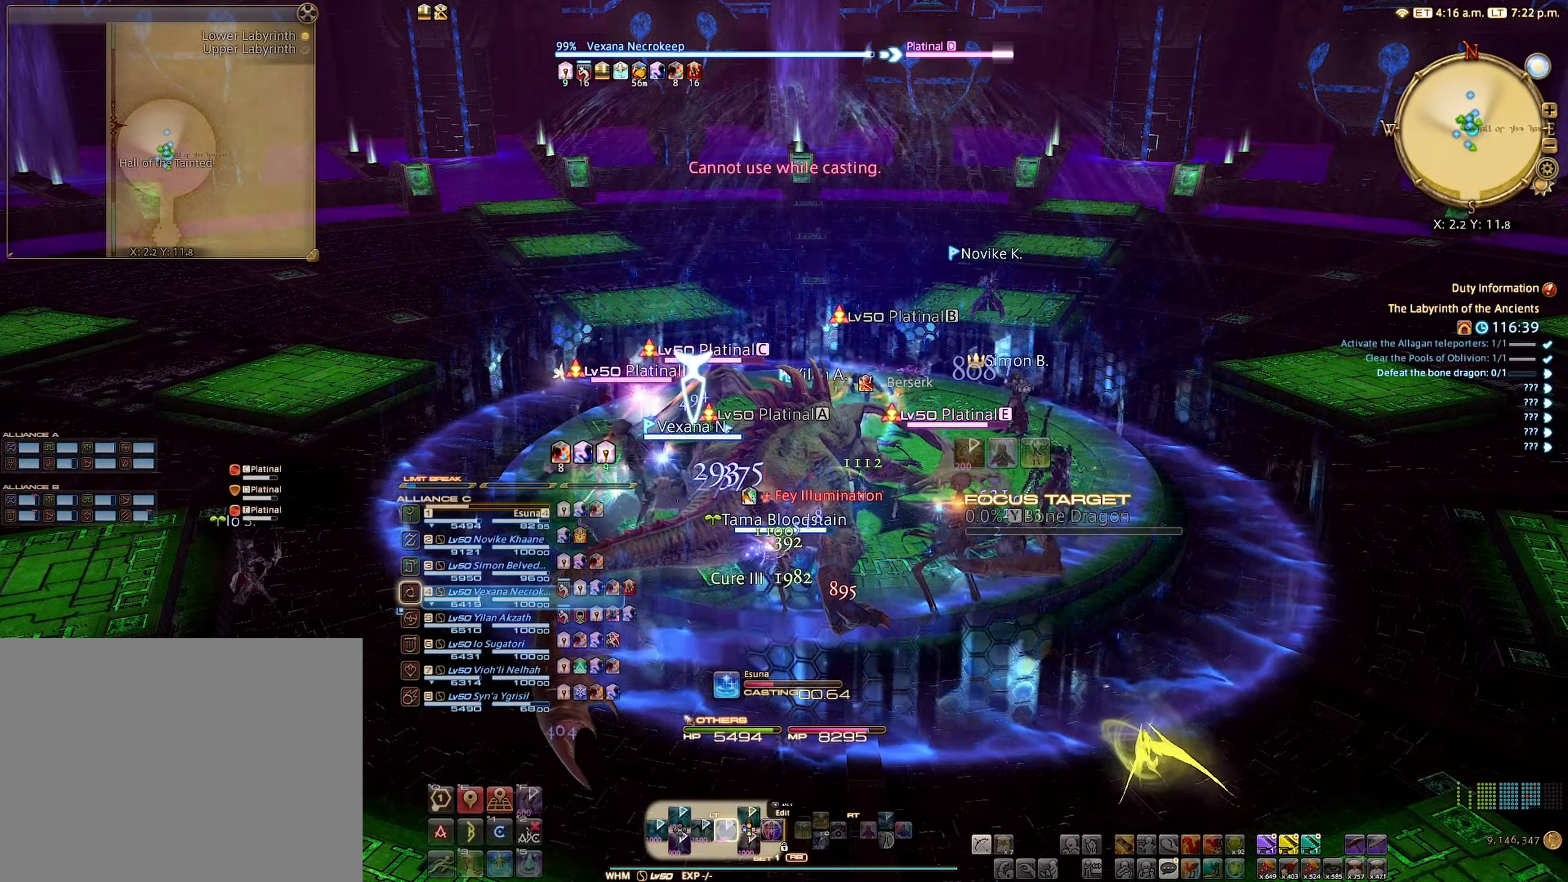
{"buttons": ["L2"], "left_stick": "center", "right_stick": "center", "events": [[133, "DPAD_DOWN", "up"], [216, "L2", "down"]]}
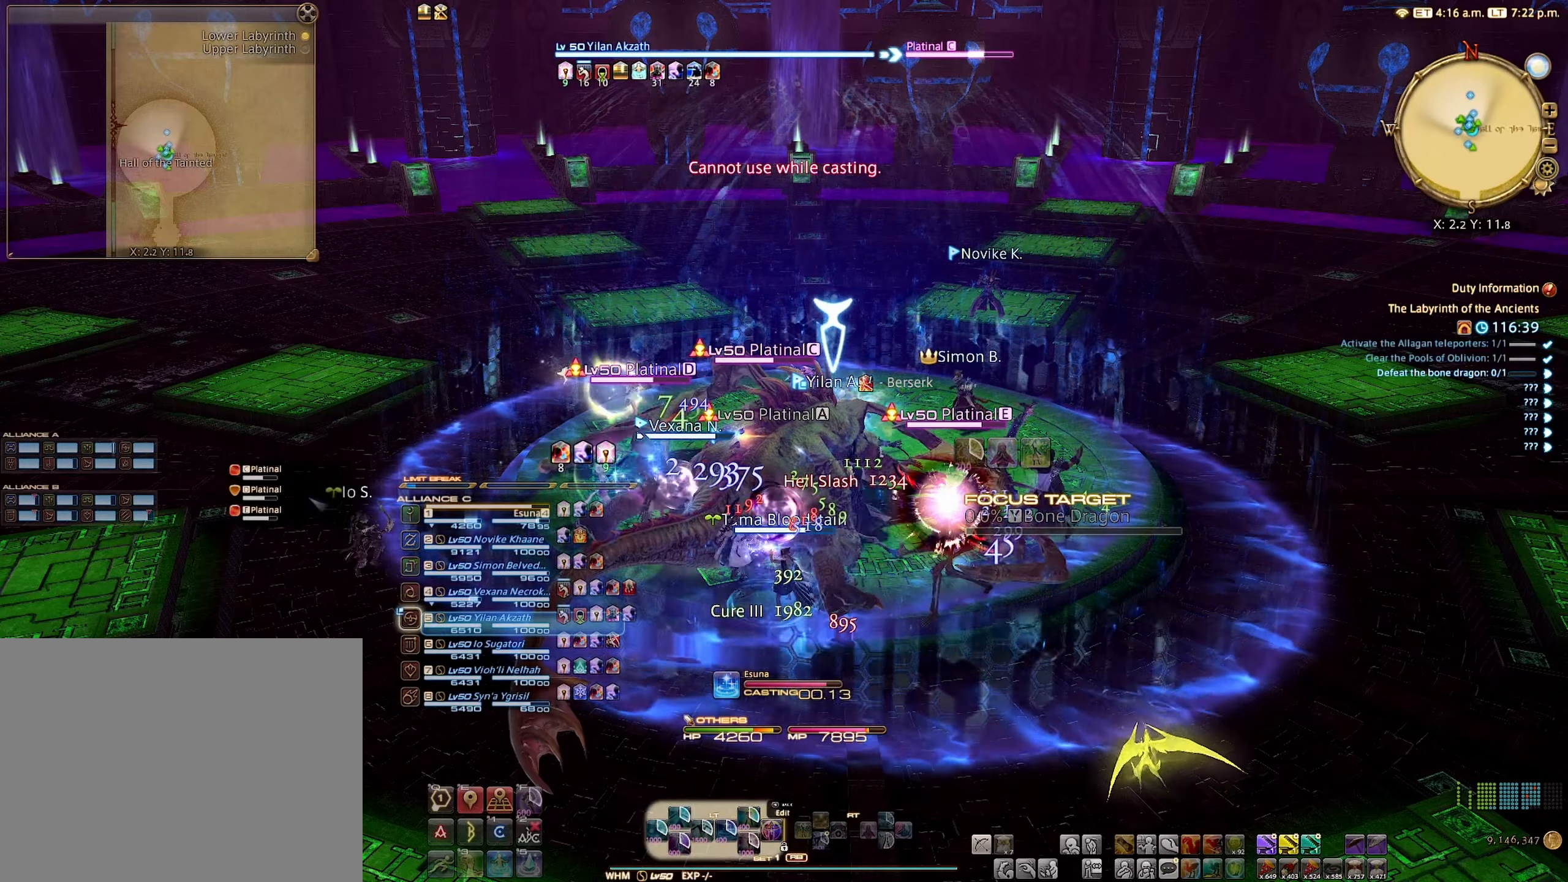
{"buttons": ["L2"], "left_stick": "center", "right_stick": "center", "events": []}
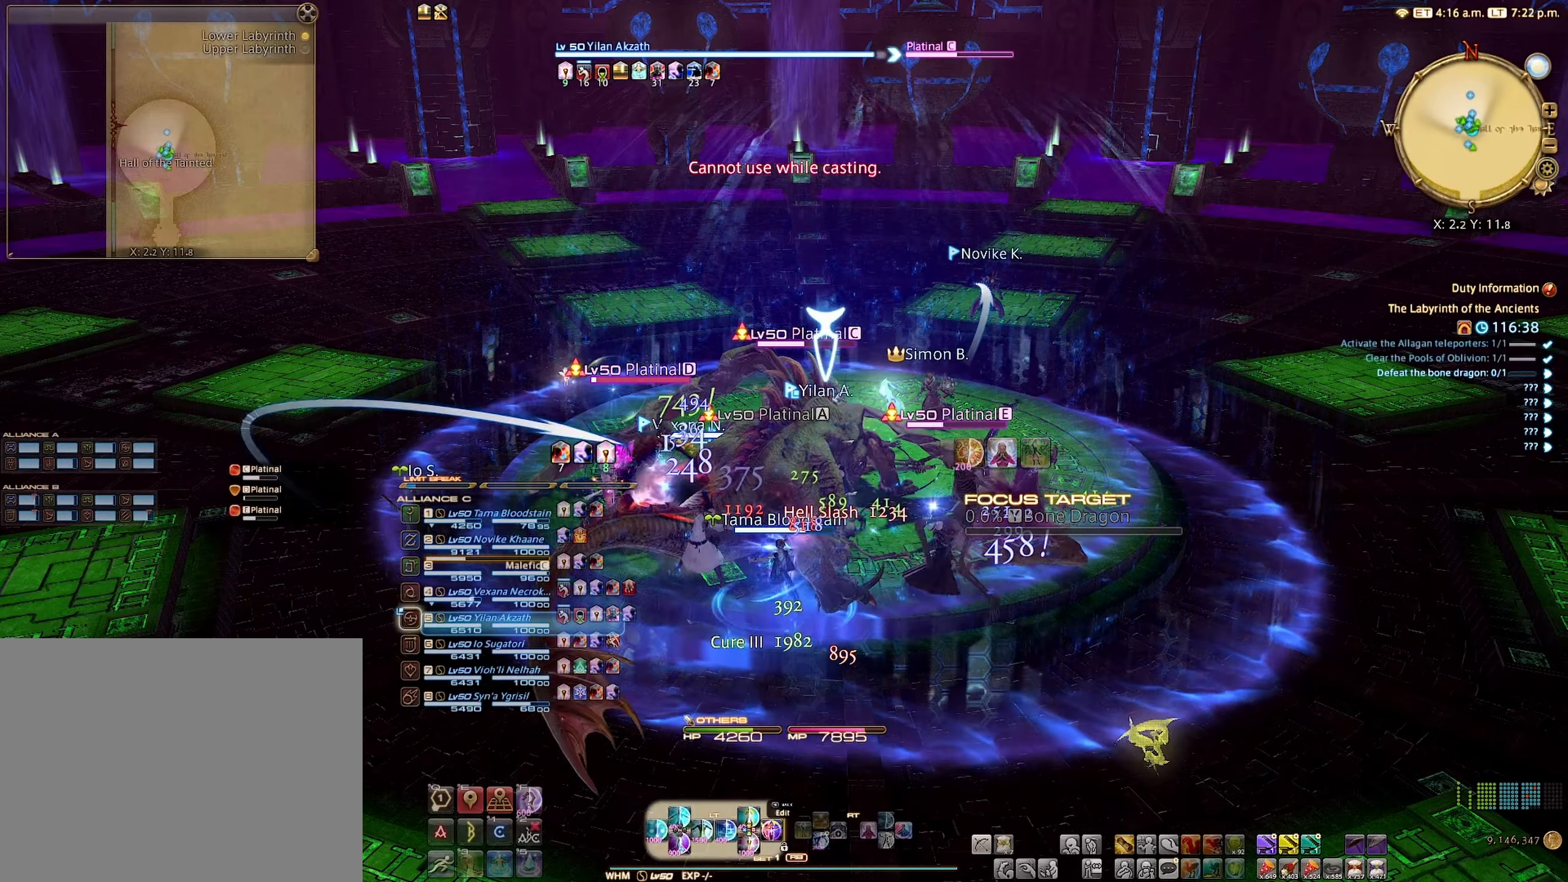
{"buttons": ["L2"], "left_stick": "center", "right_stick": "center", "events": []}
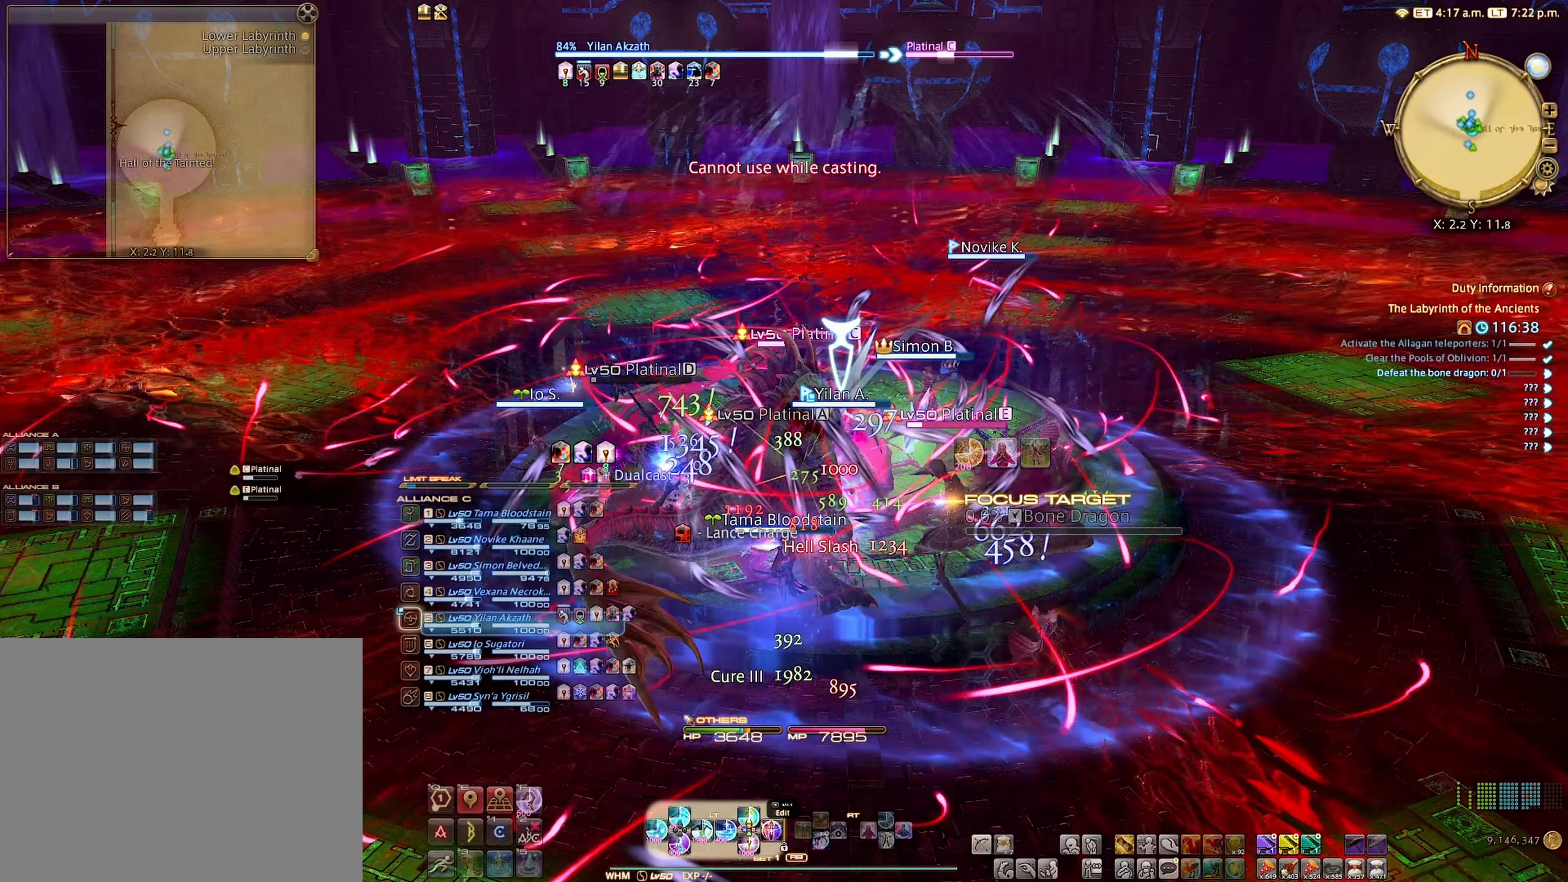
{"buttons": [], "left_stick": "center", "right_stick": "center", "events": [[83, "X", "down"], [150, "X", "up"], [450, "L2", "up"]]}
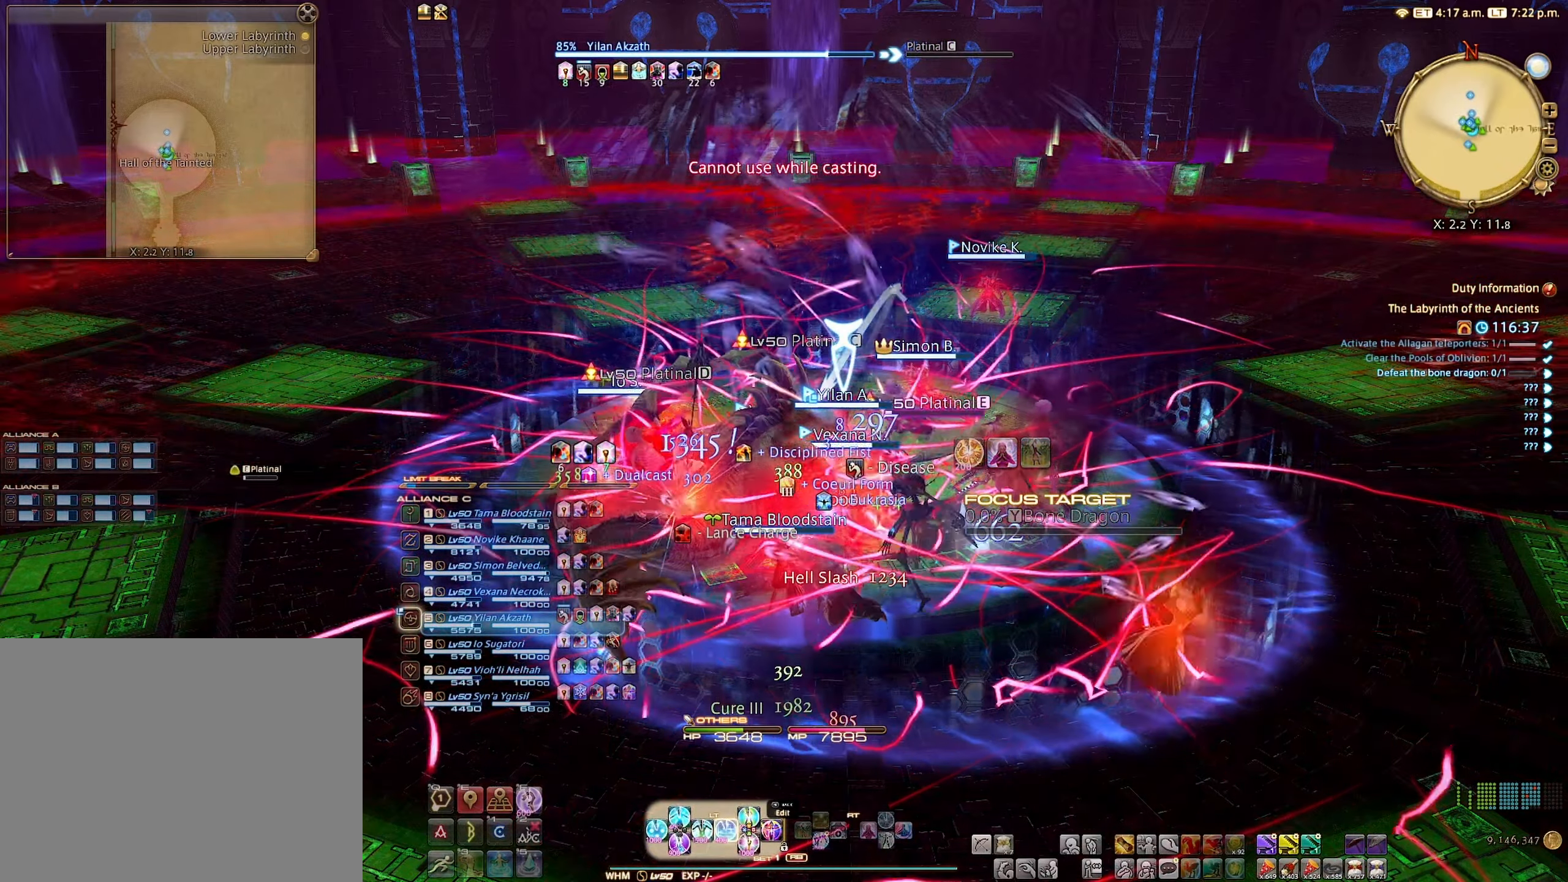
{"buttons": [], "left_stick": "center", "right_stick": "center", "events": []}
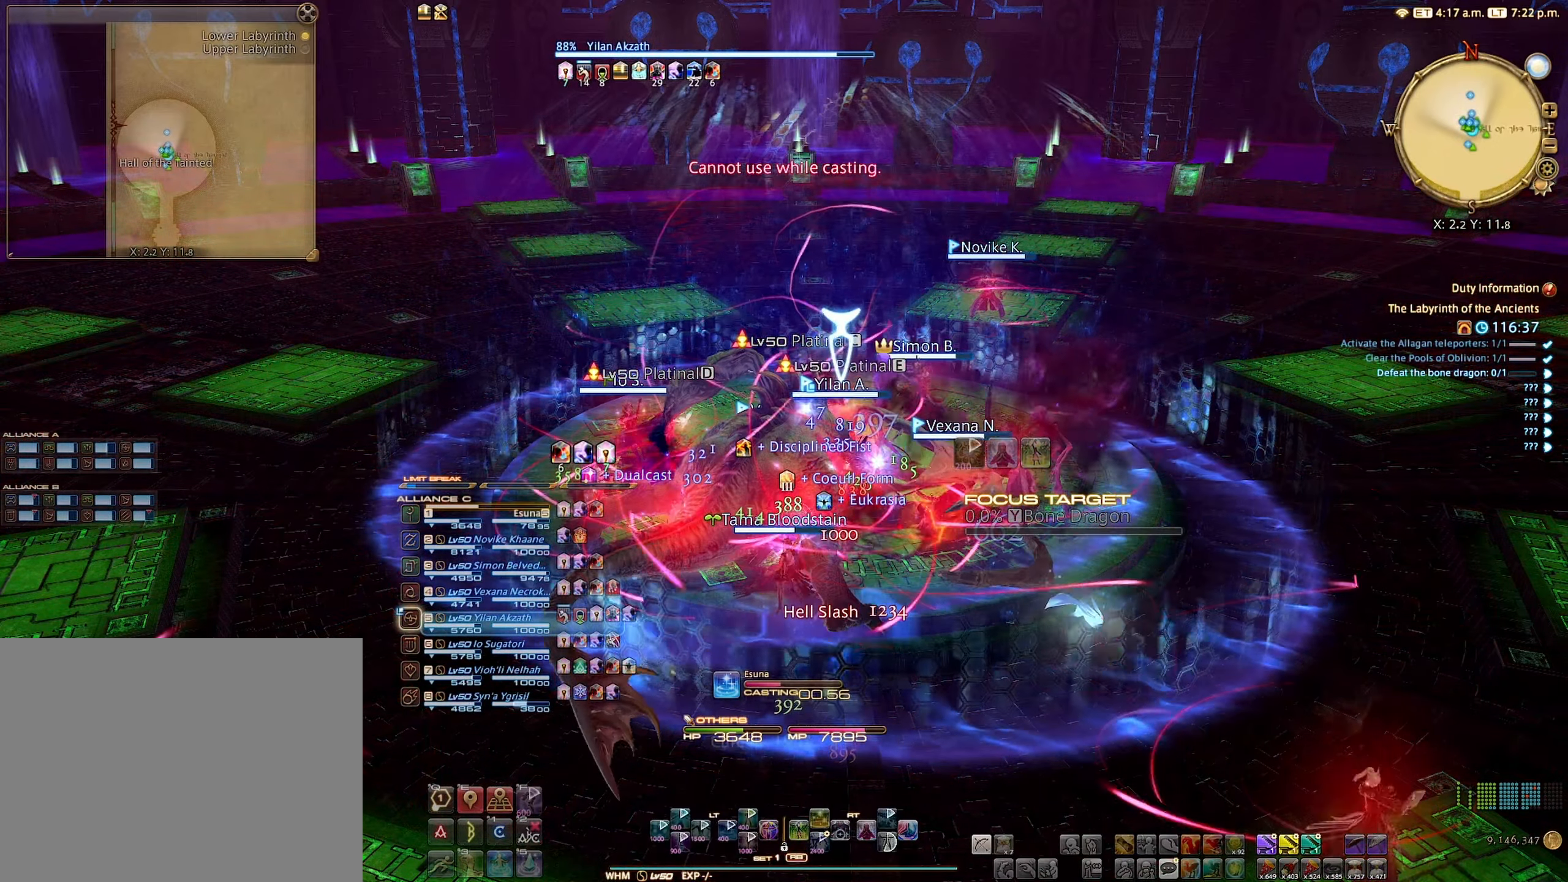
{"buttons": [], "left_stick": "center", "right_stick": "center", "events": [[100, "R1", "down"], [233, "Y", "down"], [350, "Y", "up"], [383, "R1", "up"]]}
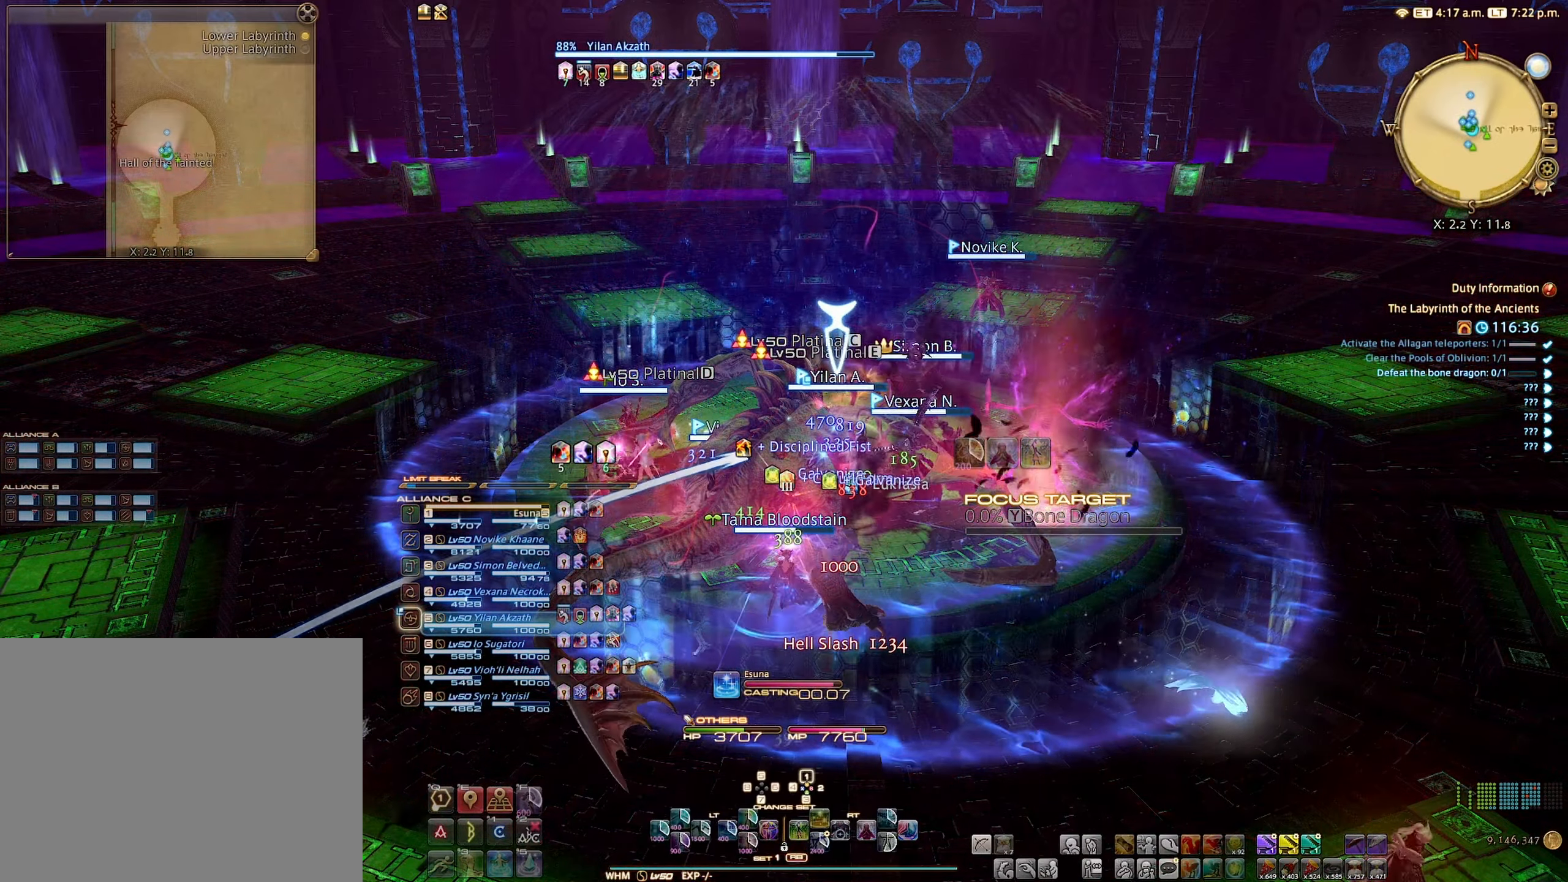
{"buttons": [], "left_stick": "center", "right_stick": "center", "events": [[100, "B", "down"], [200, "B", "up"]]}
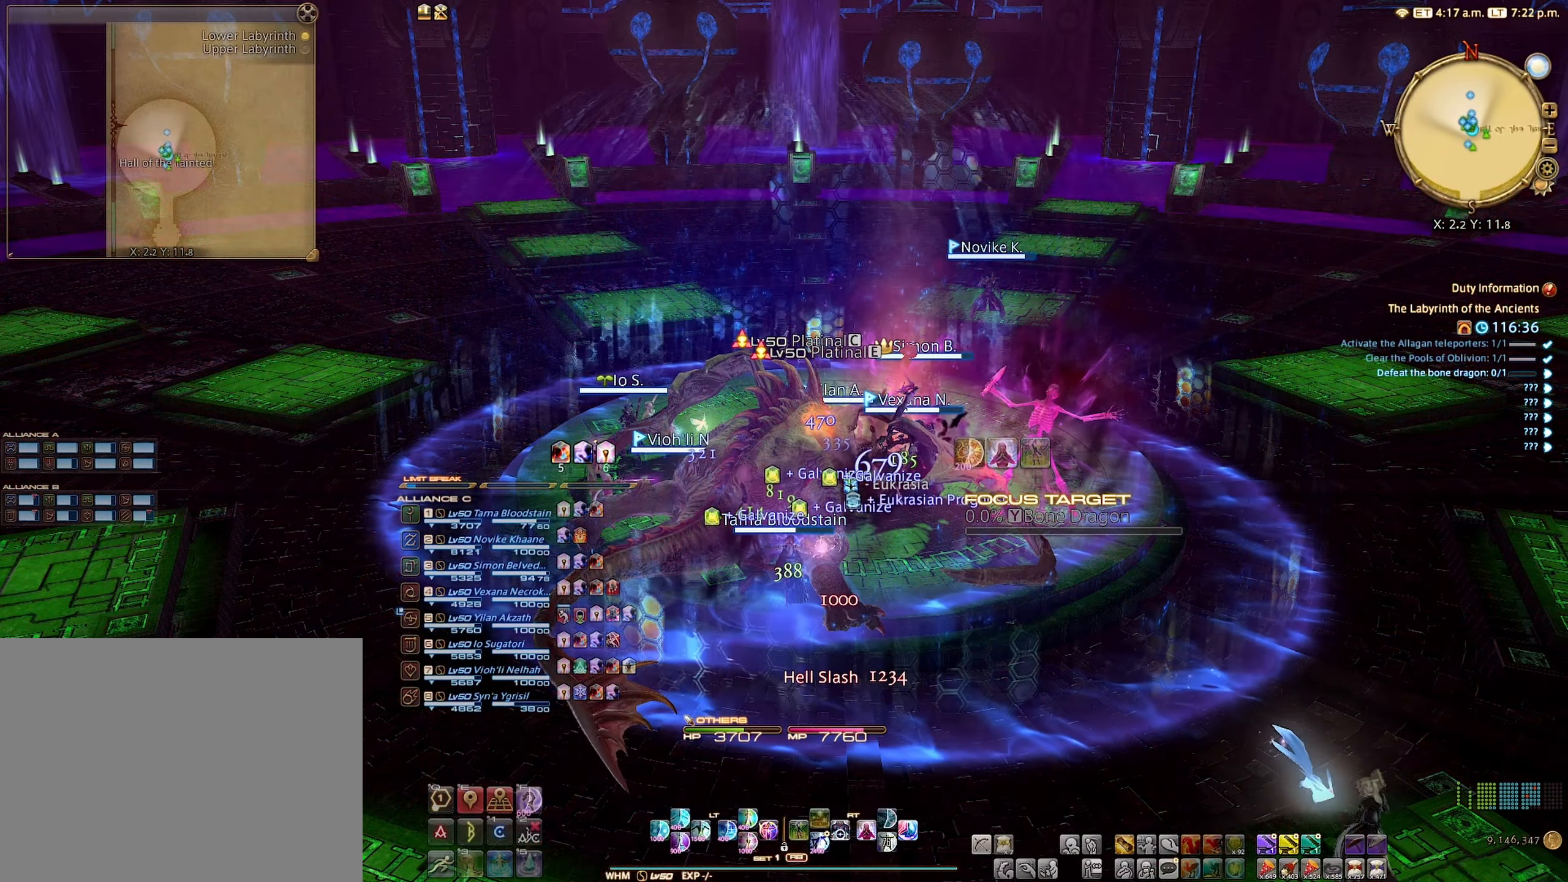
{"buttons": ["R2"], "left_stick": "center", "right_stick": "center", "events": [[100, "R2", "down"], [300, "X", "down"], [450, "X", "up"]]}
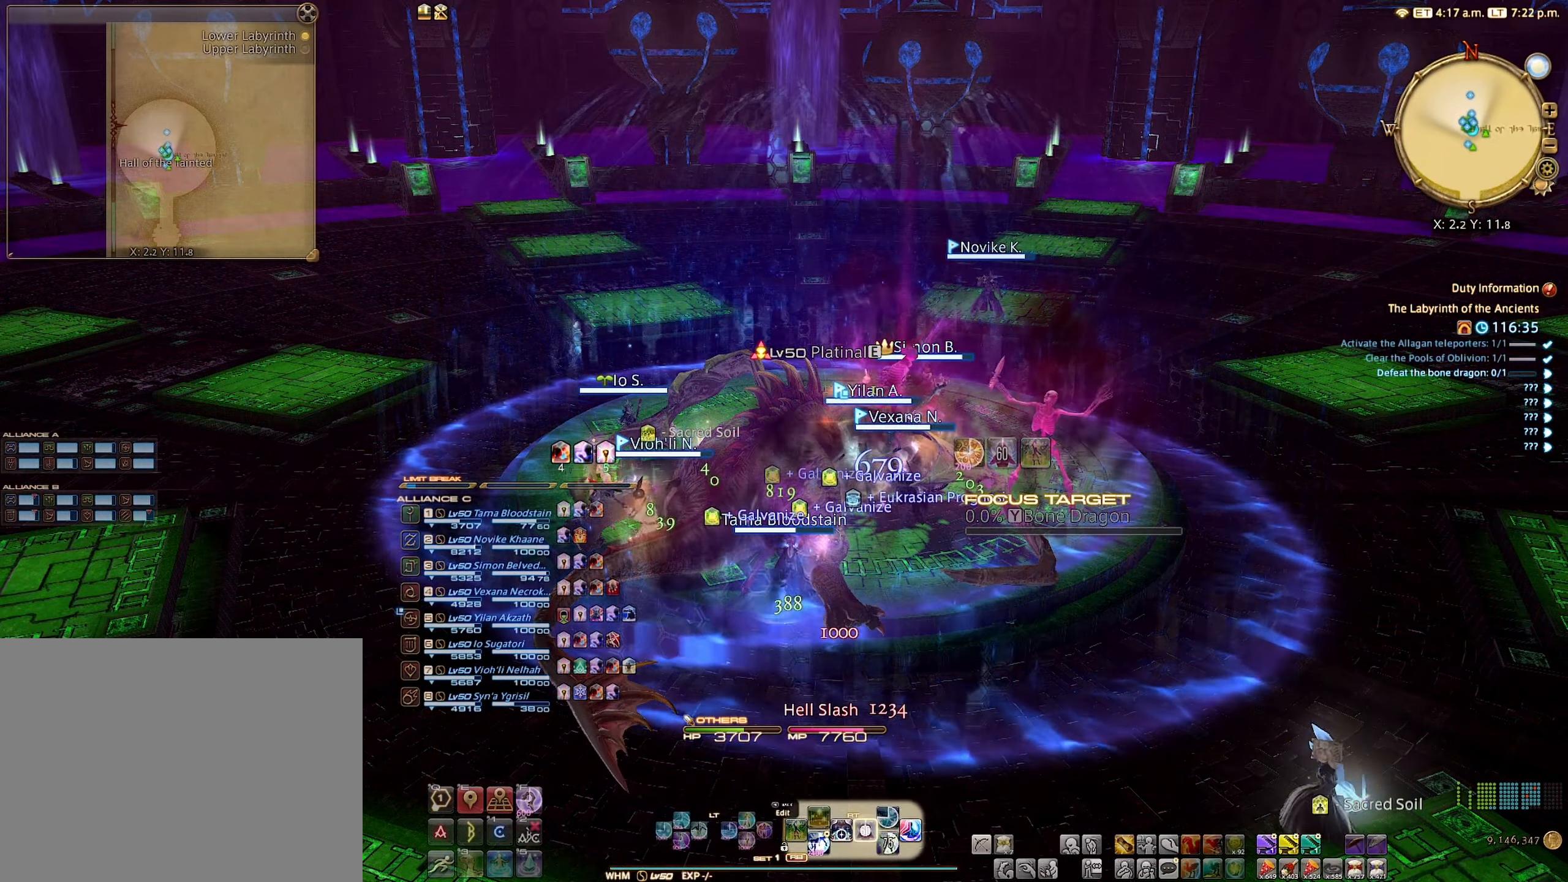
{"buttons": ["B"], "left_stick": "up-right", "right_stick": "center", "events": [[50, "R2", "up"], [133, "left_stick", "right"], [350, "left_stick", "up-right"], [416, "B", "down"]]}
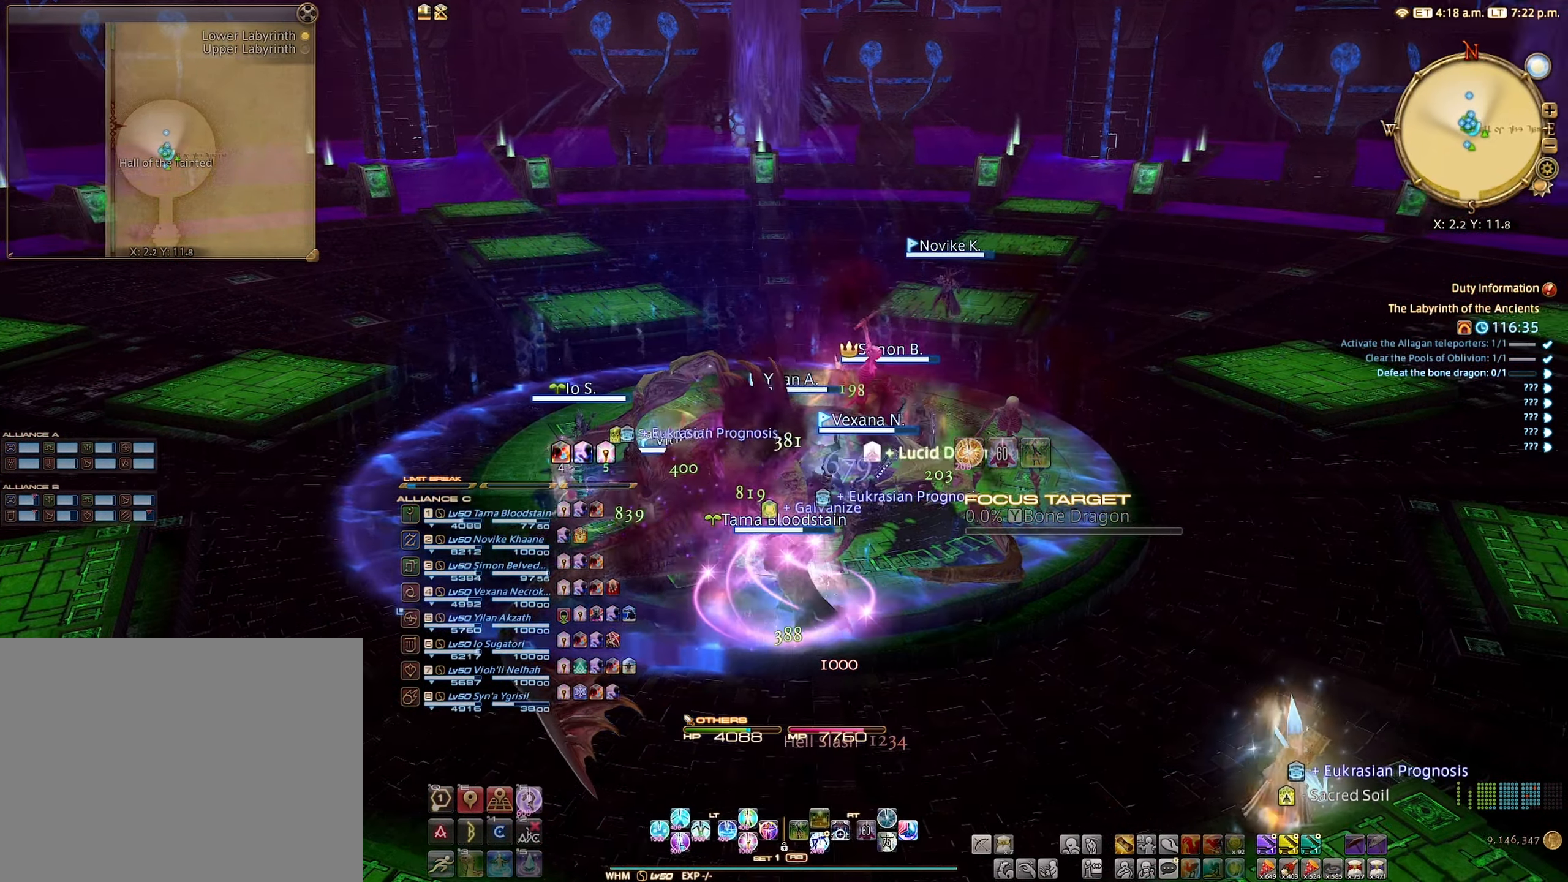
{"buttons": [], "left_stick": "center", "right_stick": "center", "events": [[16, "B", "up"], [16, "left_stick", "up"], [100, "B", "down"], [166, "B", "up"], [500, "left_stick", "center"]]}
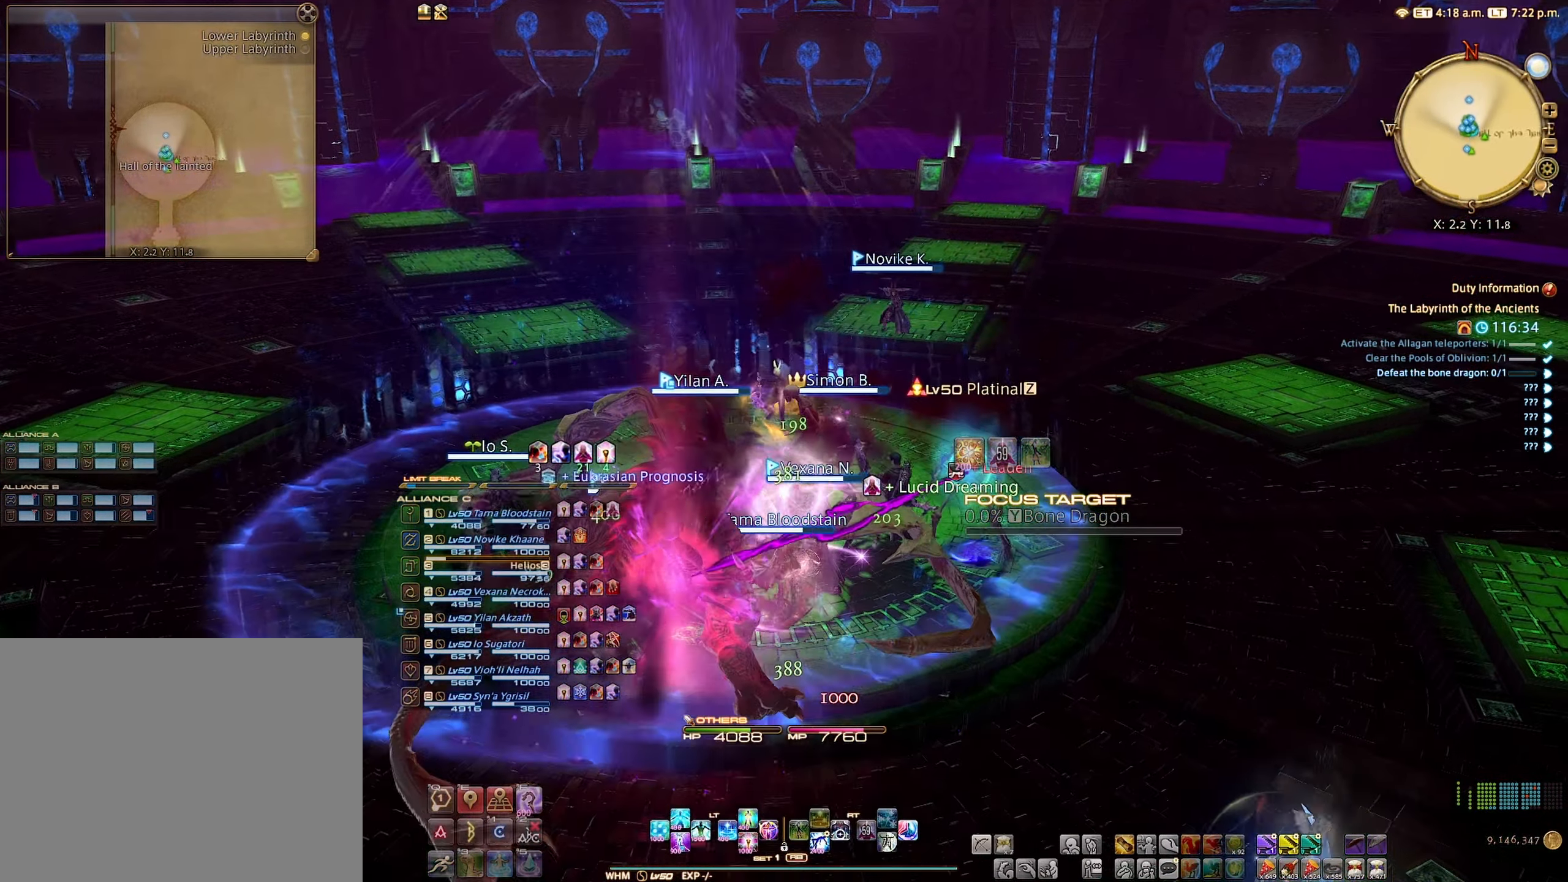
{"buttons": [], "left_stick": "center", "right_stick": "center", "events": [[233, "left_stick", "right"], [417, "B", "down"], [467, "B", "up"], [467, "left_stick", "center"]]}
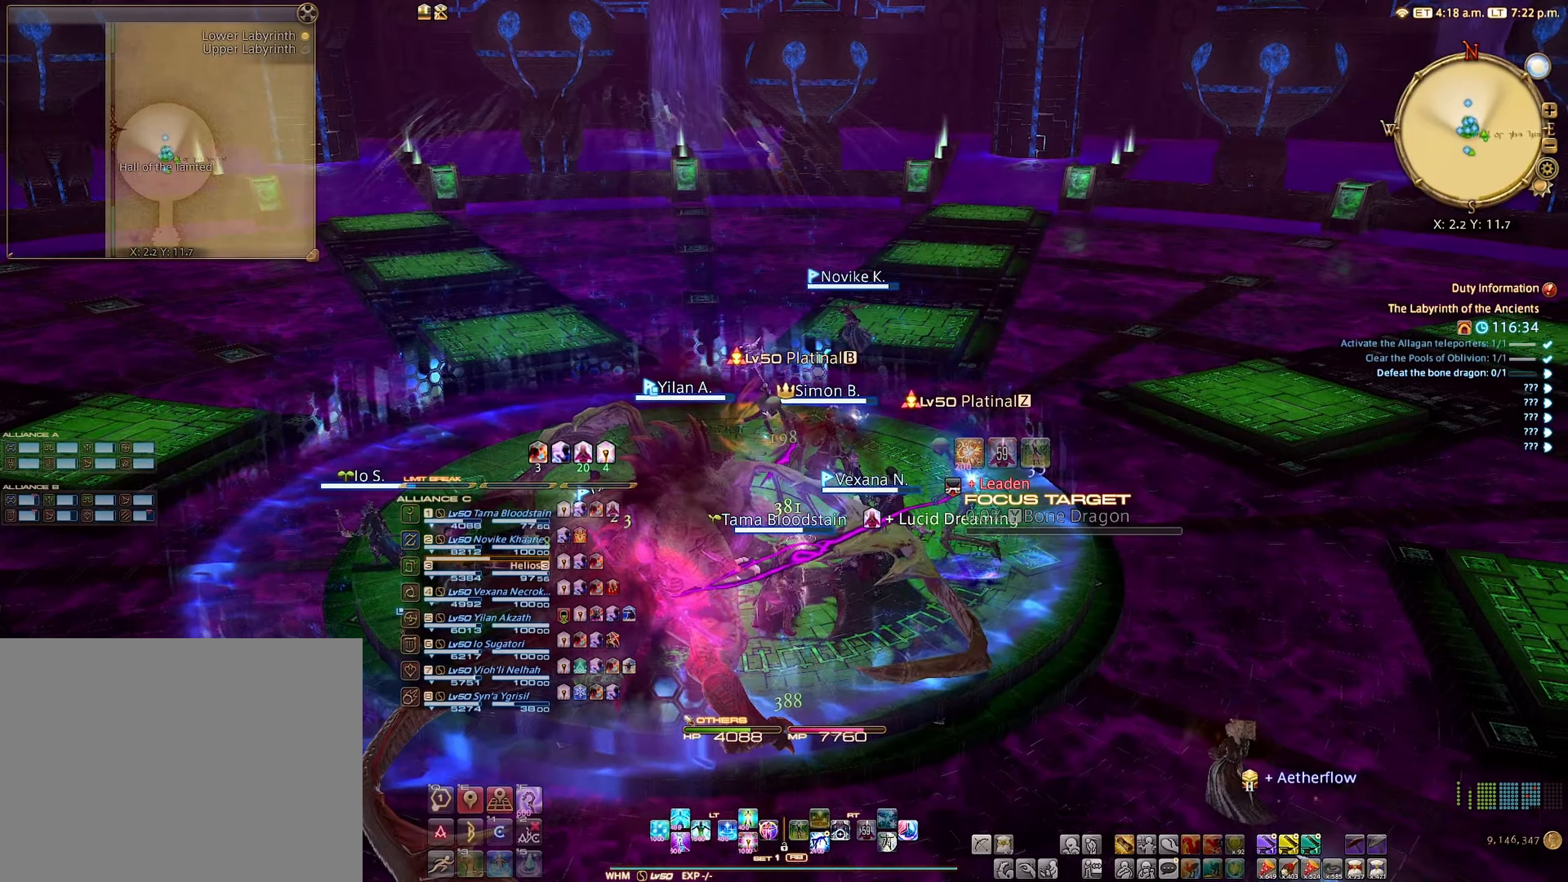
{"buttons": [], "left_stick": "down-right", "right_stick": "left", "events": [[167, "A", "down"], [200, "A", "up"], [367, "left_stick", "down-right"], [367, "right_stick", "left"]]}
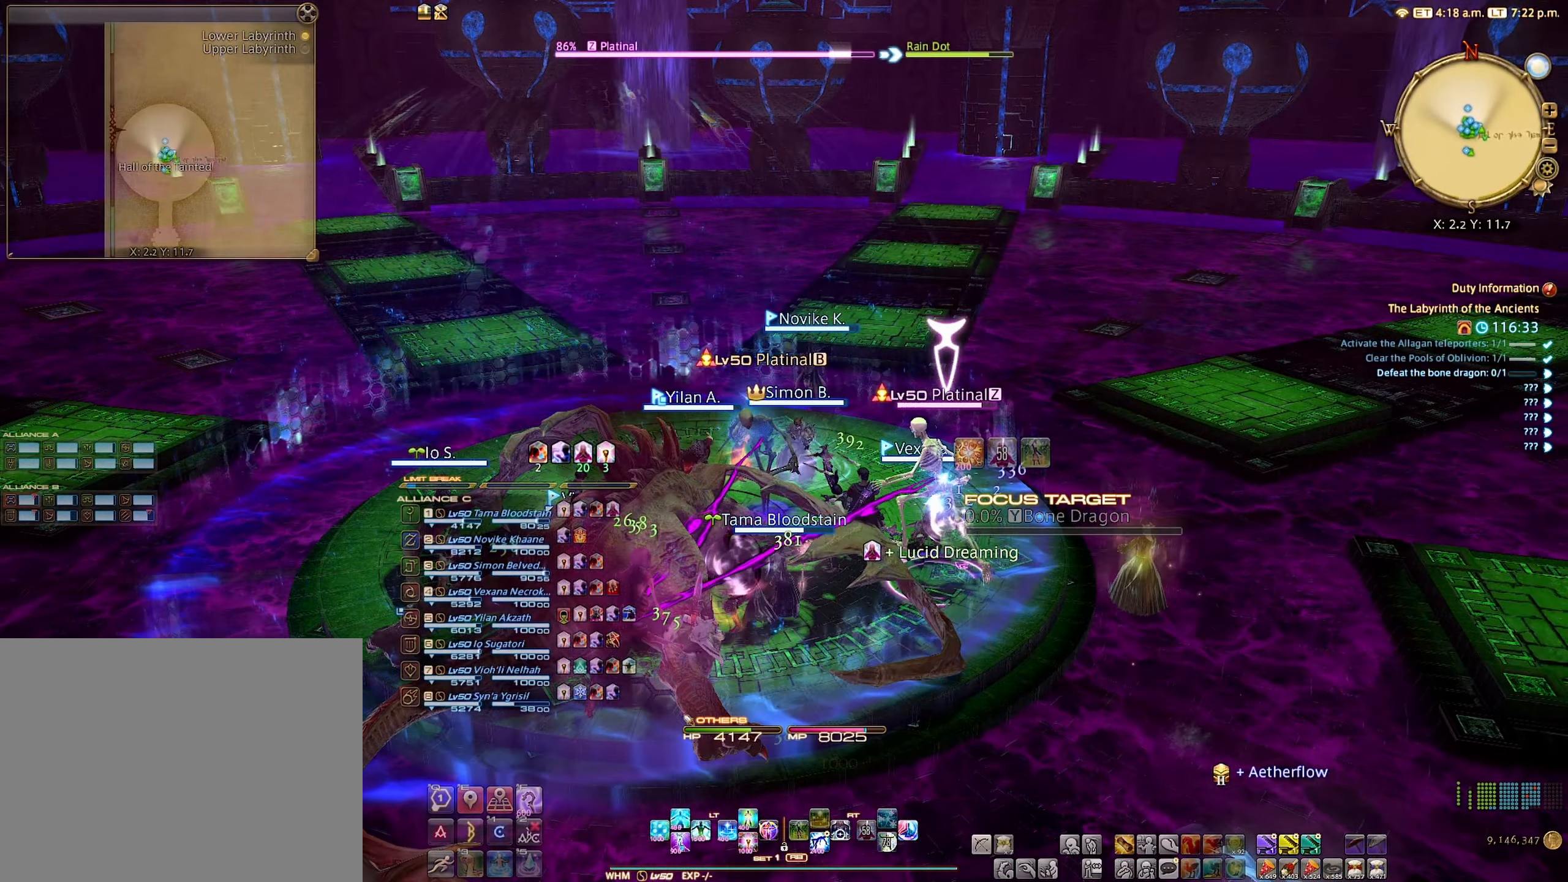
{"buttons": ["R2"], "left_stick": "center", "right_stick": "center", "events": [[17, "right_stick", "center"], [317, "left_stick", "center"], [350, "R2", "down"]]}
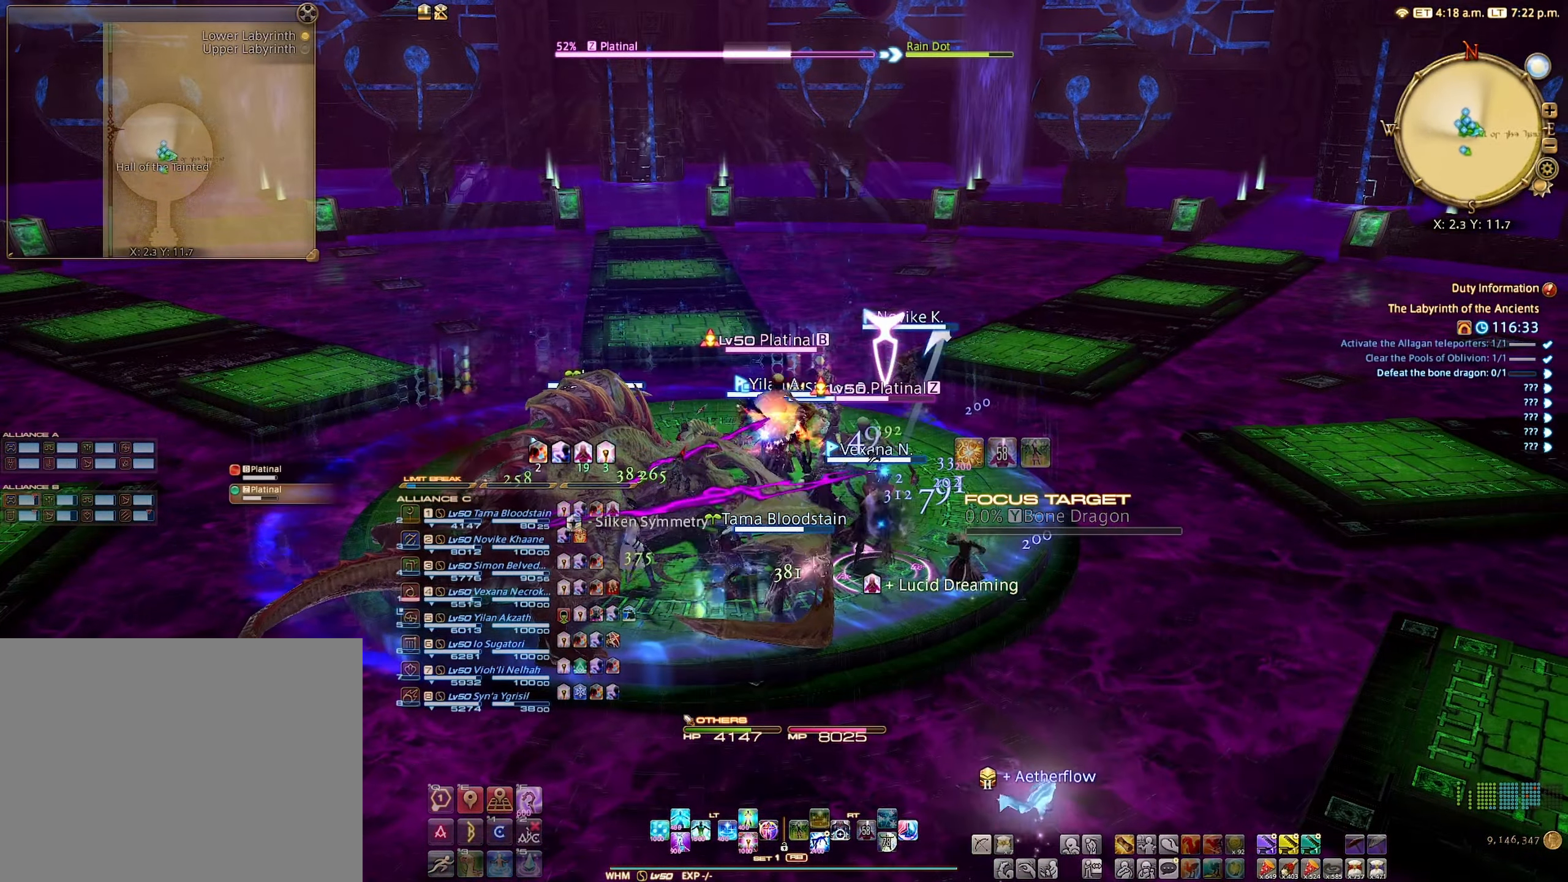
{"buttons": ["R2"], "left_stick": "center", "right_stick": "center", "events": [[167, "B", "down"], [283, "B", "up"], [383, "B", "down"], [450, "B", "up"]]}
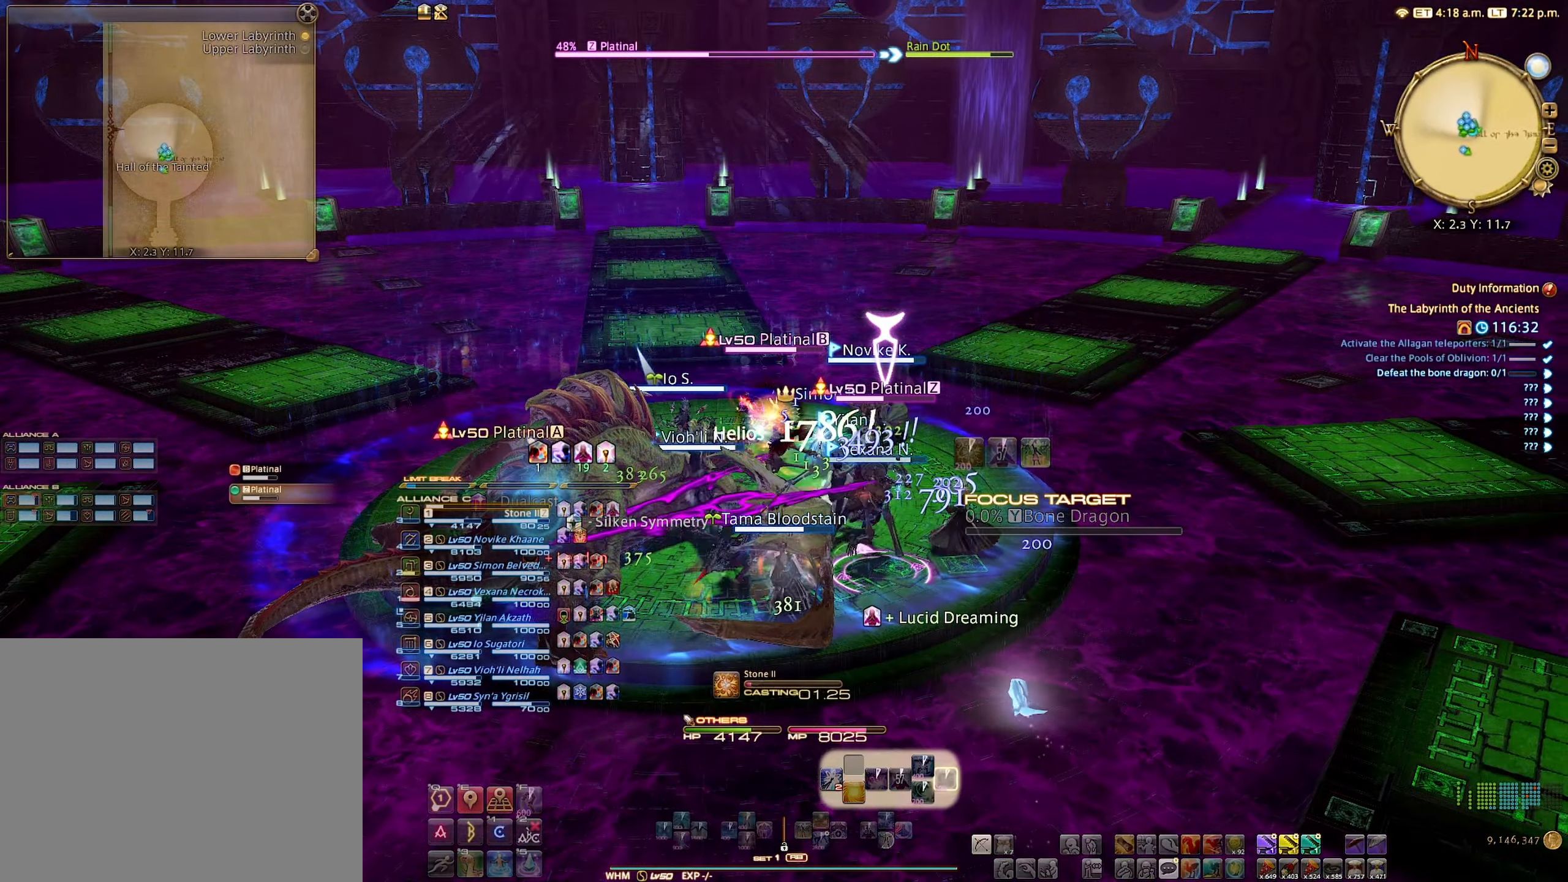
{"buttons": ["R2"], "left_stick": "center", "right_stick": "center", "events": [[33, "B", "down"], [100, "B", "up"]]}